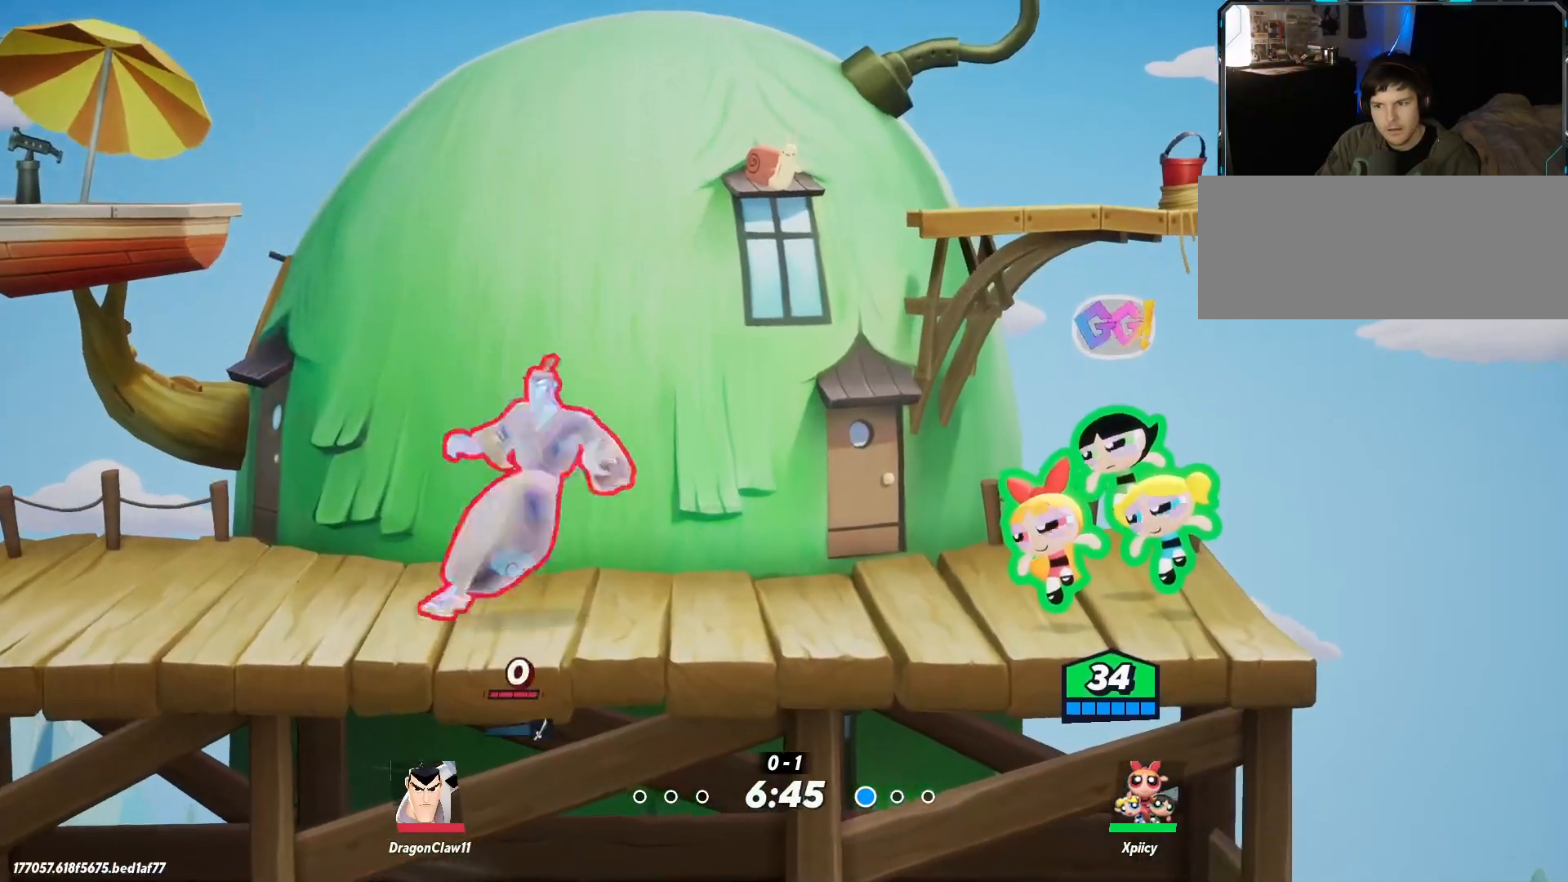
Gameplay with keyboard; each line is a JSON object with the keys held at the frame after it. "events" lists presses ("down") and releases ("up") of ".", "/", "0", "1", "2", "3", "4", "5", "6", "7", "8", "9", "a", "alt_l", "alt_r", "b", "backslash", "backspace", "c", "caps_lock", "comma", "ctrl_l", "ctrl_r", "d", "e", "equals", "f", "g", "h", "i", "j", "k", "l", "lbracket", "m", "minus", "n", "o", "p", "q", "quote", "r", "rbracket", "return", "s", "semicolon", "shift_l", "shift_r", "space", "super", "t", "tab", "tilde", "u", "v", "w", "x", "y" and "z" between this image and that frame as [ms after this image, input, new state], when the widget could be followed in between. No other keys are recorded. Mouse input is not recorded.
{"keys": ["a"], "events": [[33, "a", "down"], [133, "backslash", "down"], [267, "backslash", "up"]]}
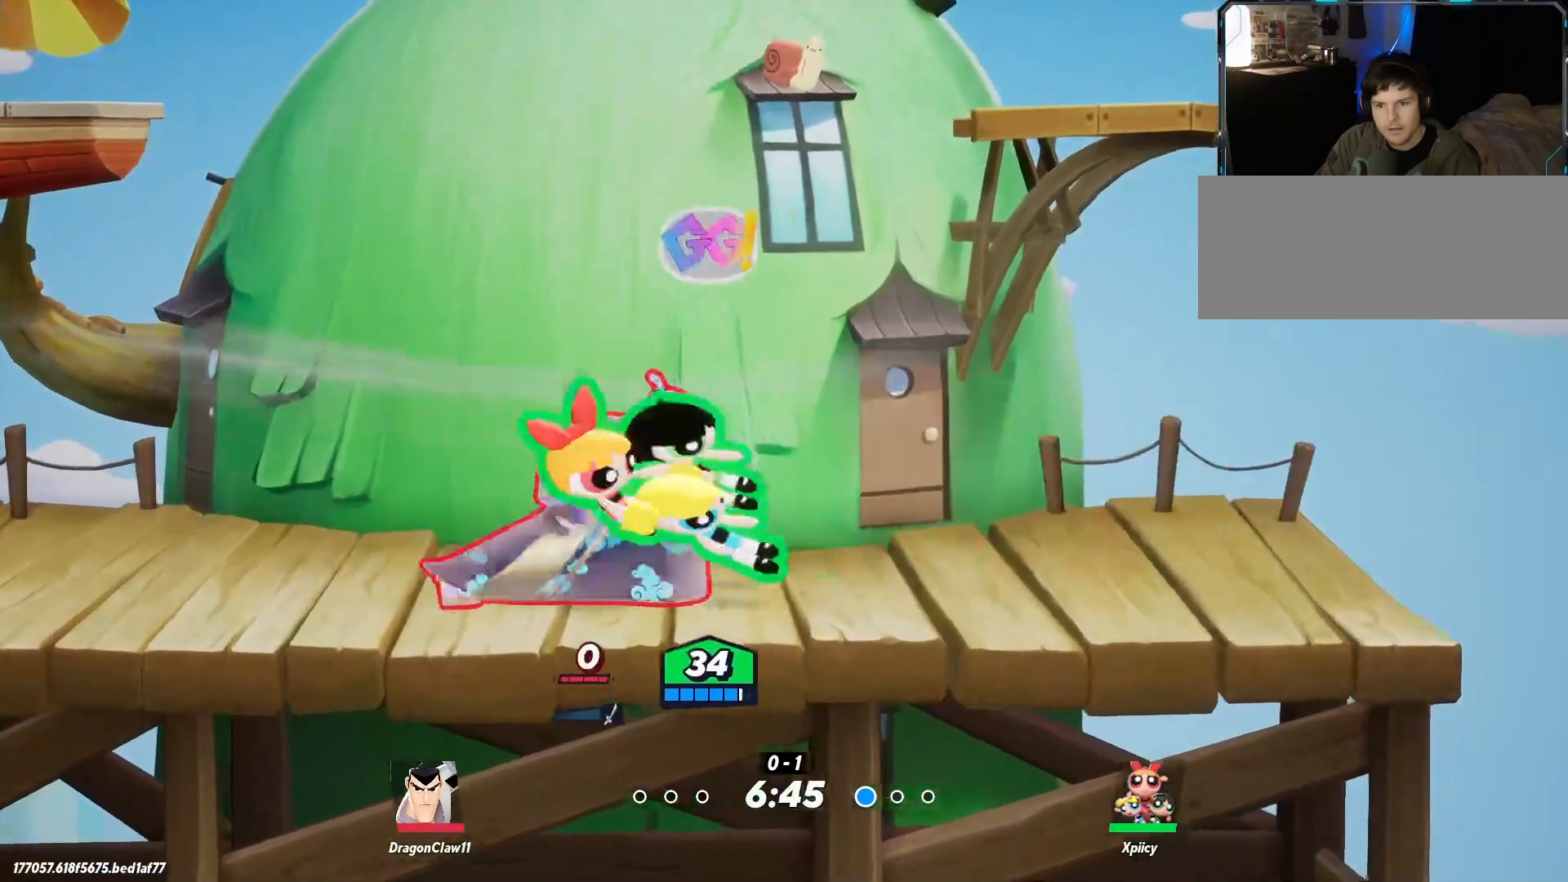
{"keys": [], "events": [[183, "a", "up"], [233, "d", "down"], [417, "d", "up"]]}
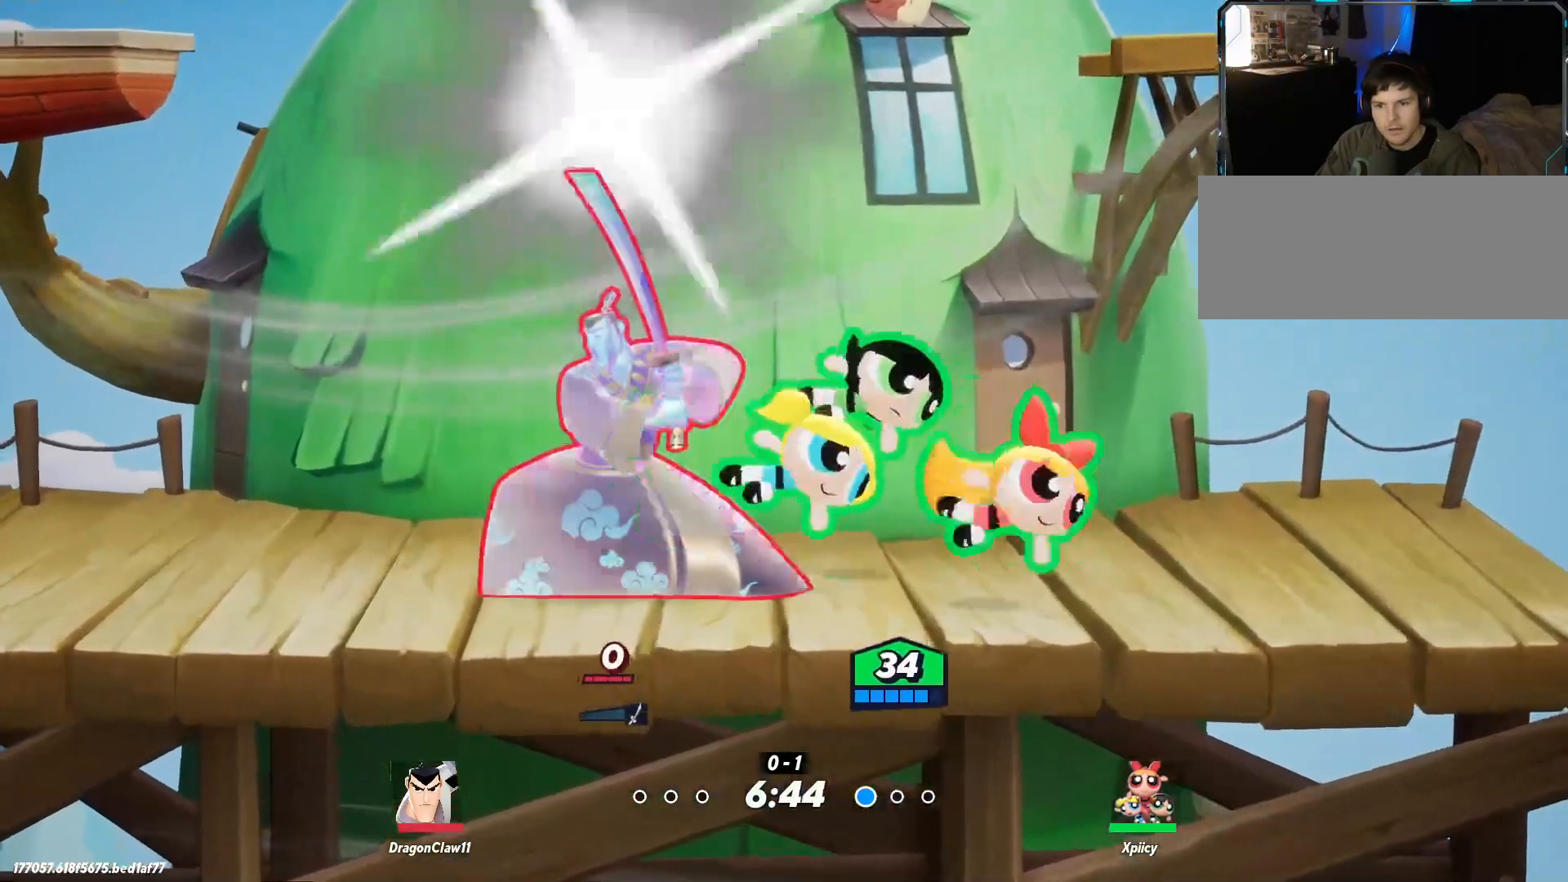
{"keys": [], "events": []}
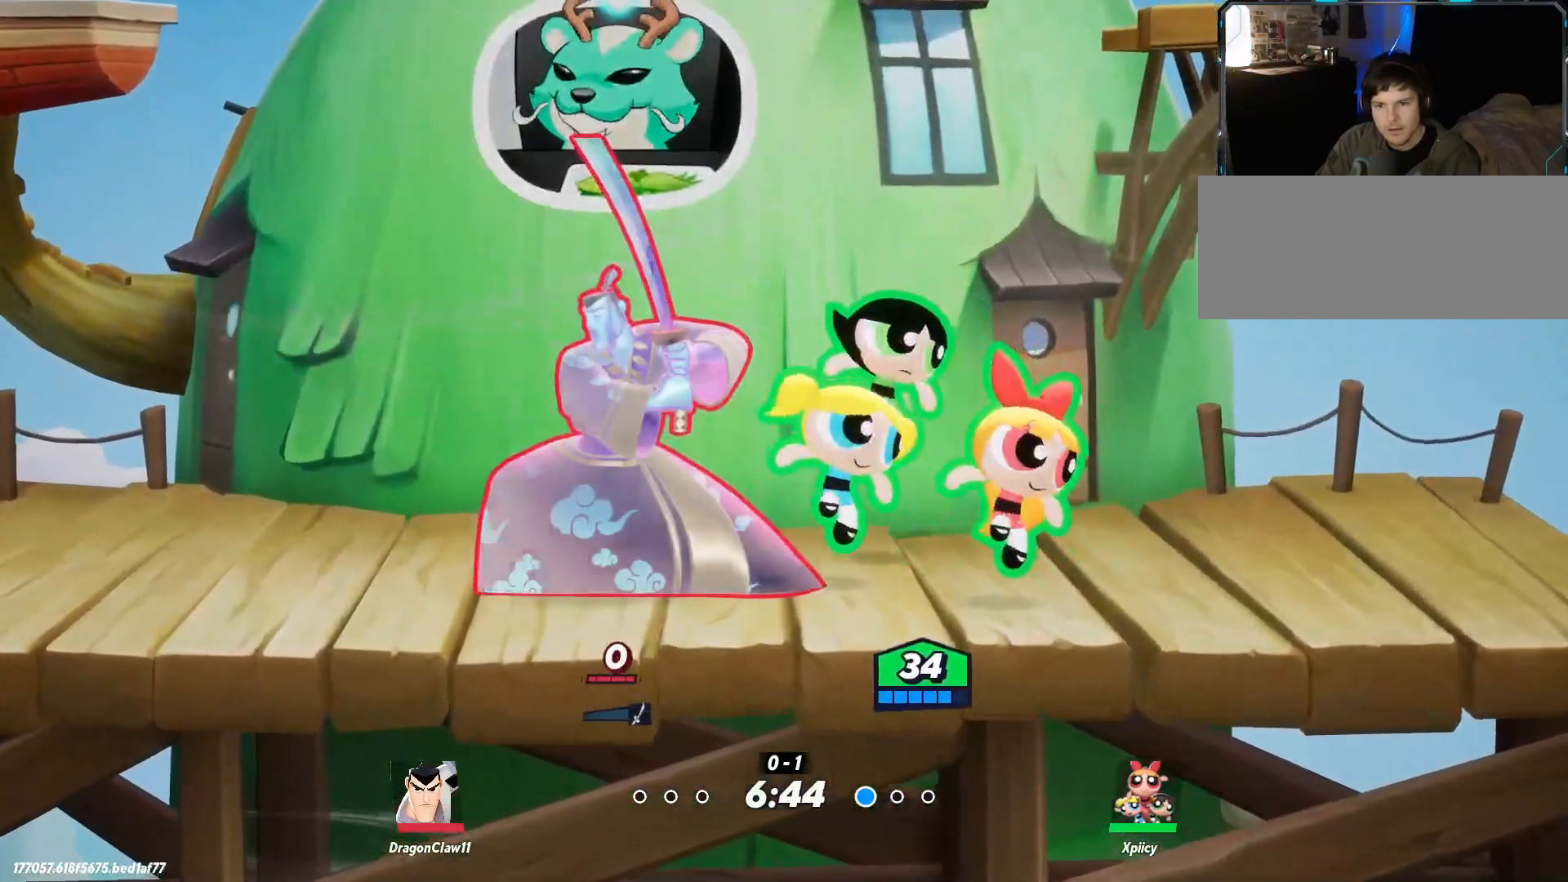
{"keys": [], "events": []}
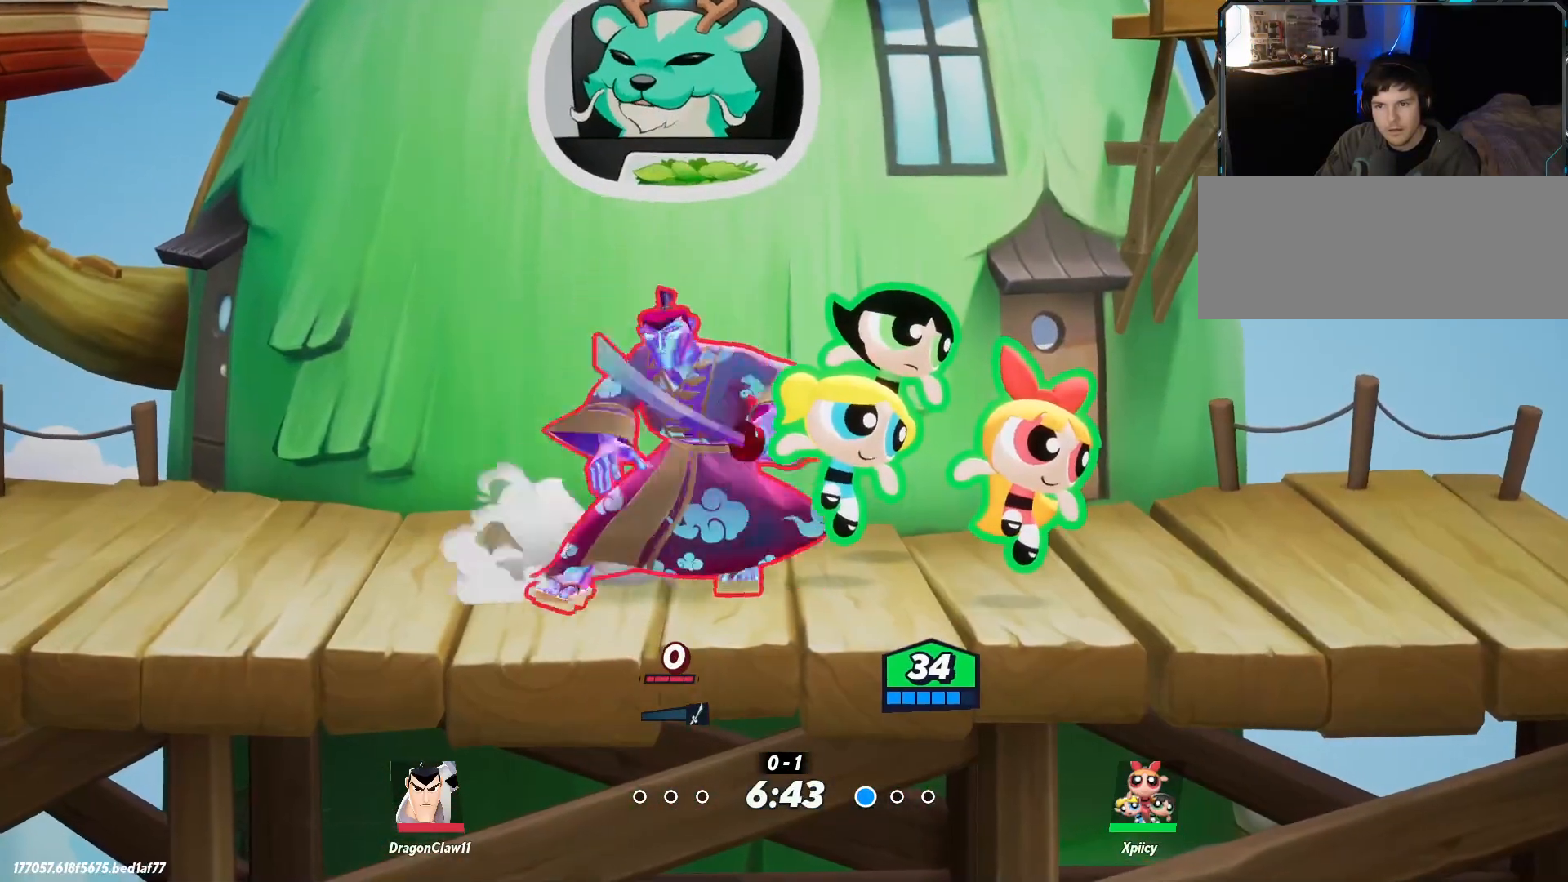
{"keys": [], "events": [[17, "4", "down"], [100, "4", "up"]]}
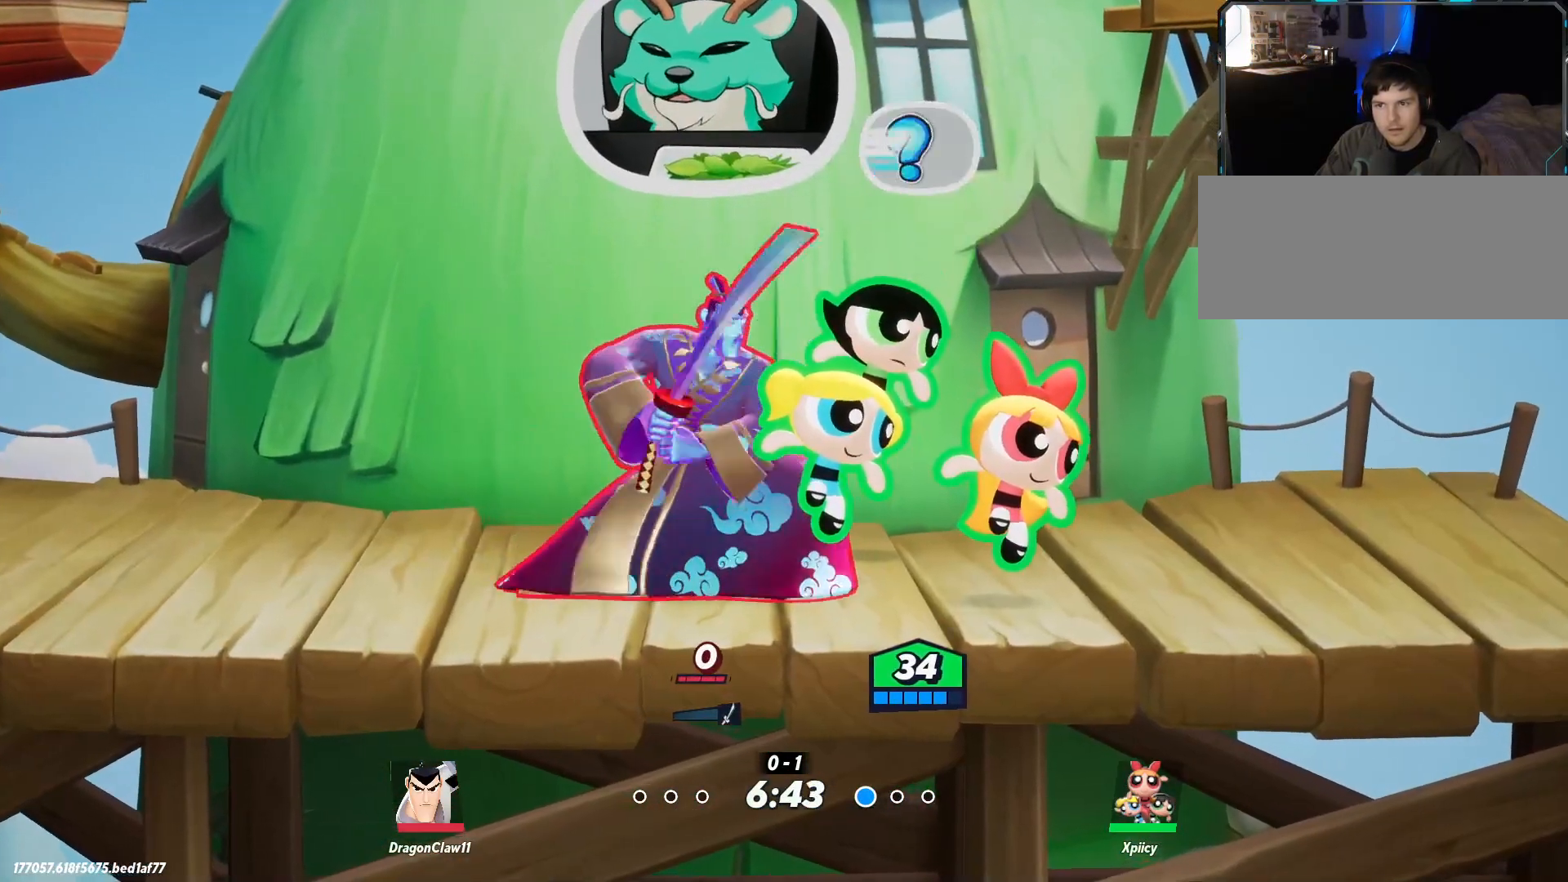
{"keys": ["d"], "events": [[383, "d", "down"]]}
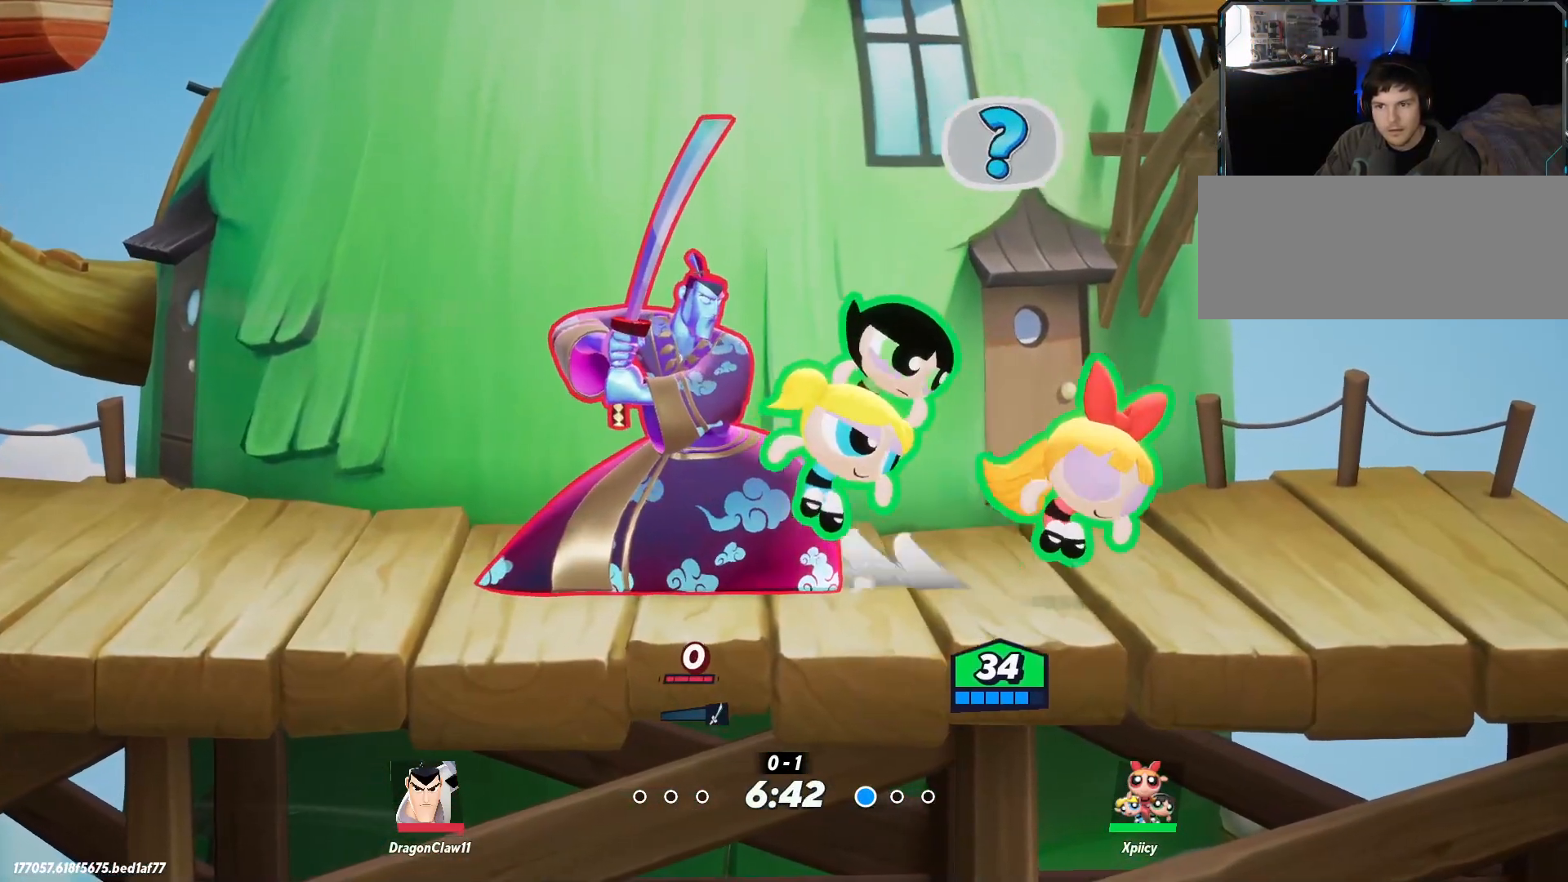
{"keys": [], "events": [[117, "a", "down"], [117, "d", "up"], [300, "a", "up"]]}
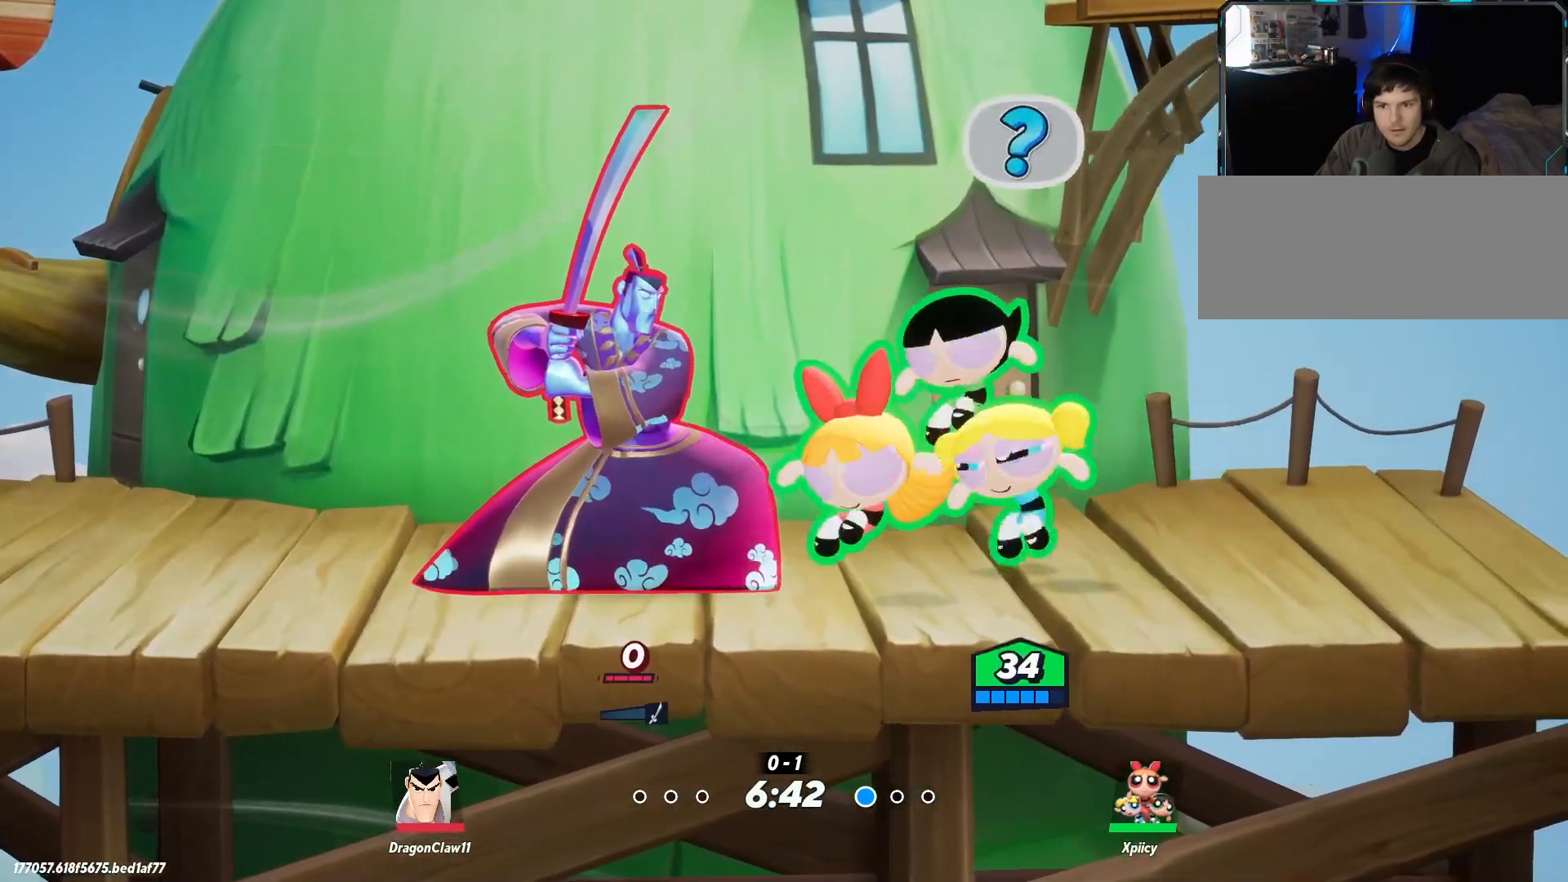
{"keys": [], "events": []}
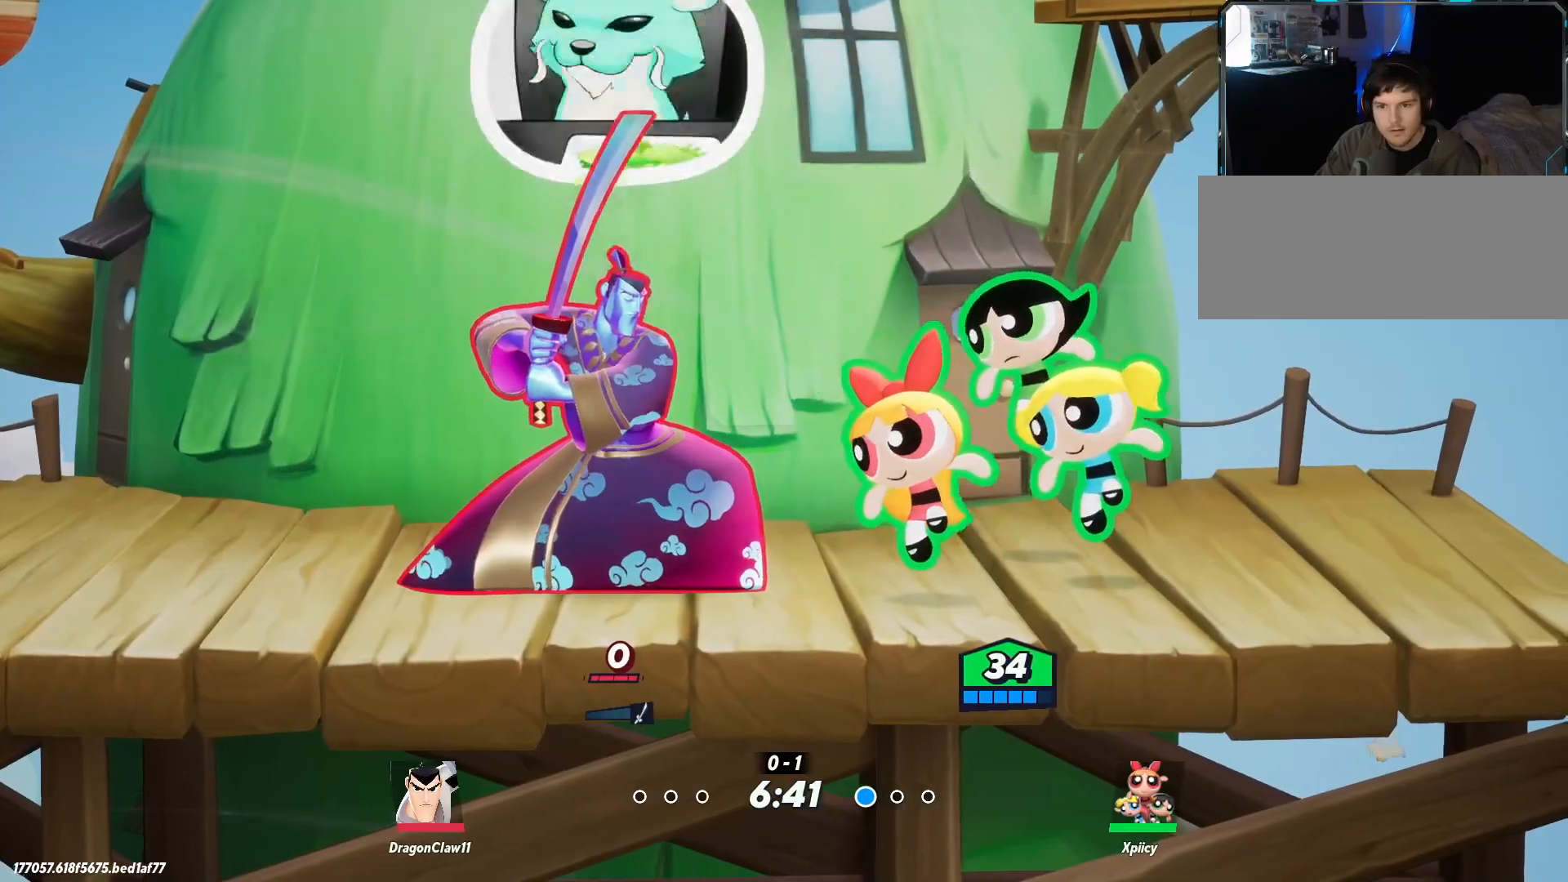
{"keys": [], "events": []}
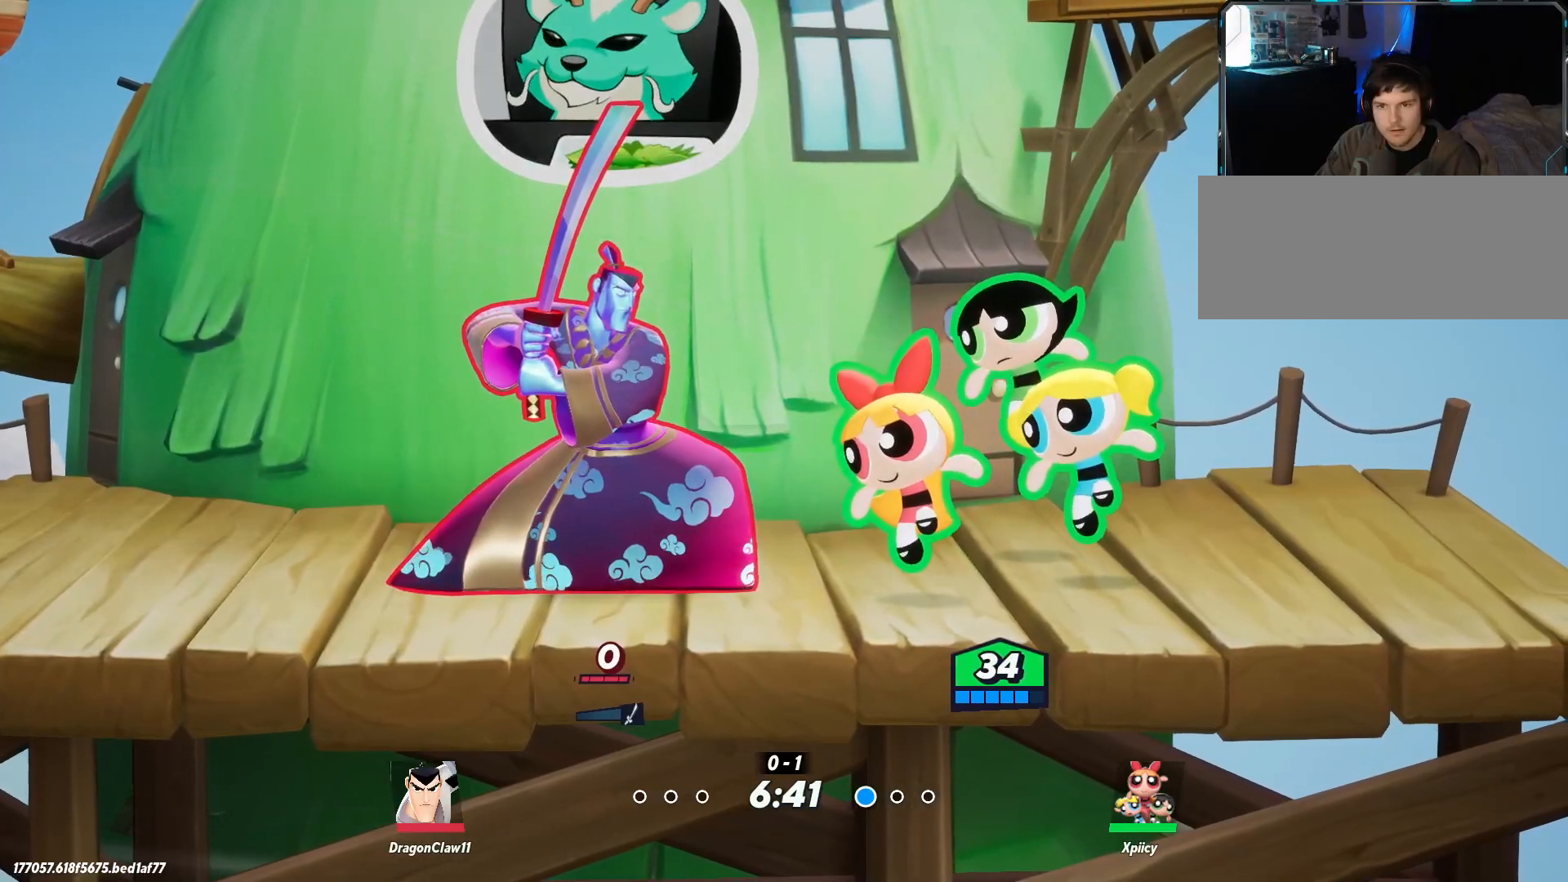
{"keys": [], "events": [[317, "4", "down"], [400, "4", "up"]]}
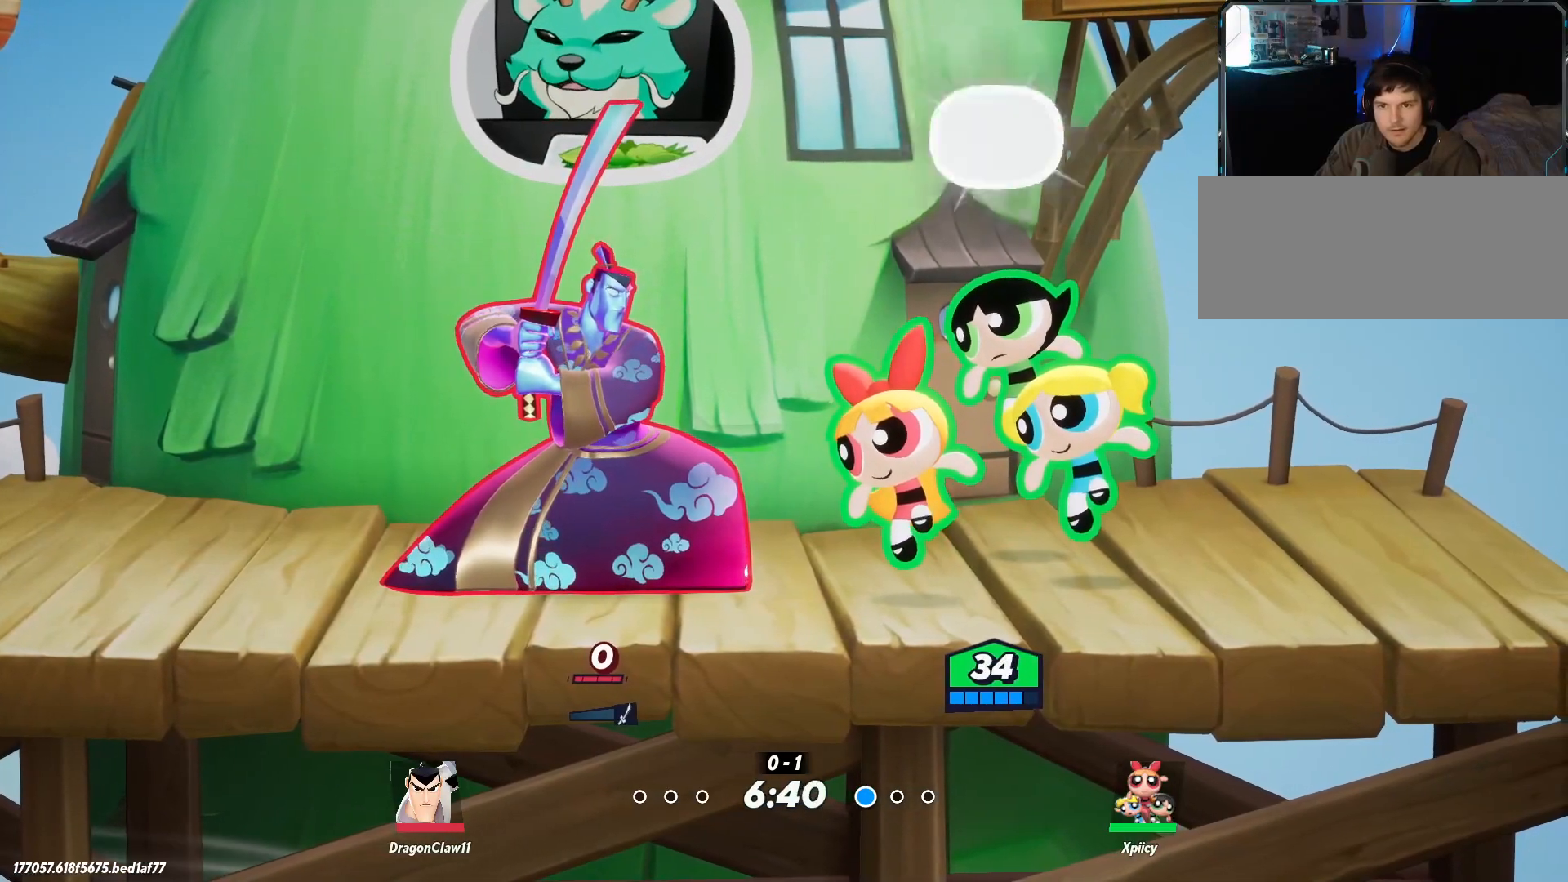
{"keys": [], "events": []}
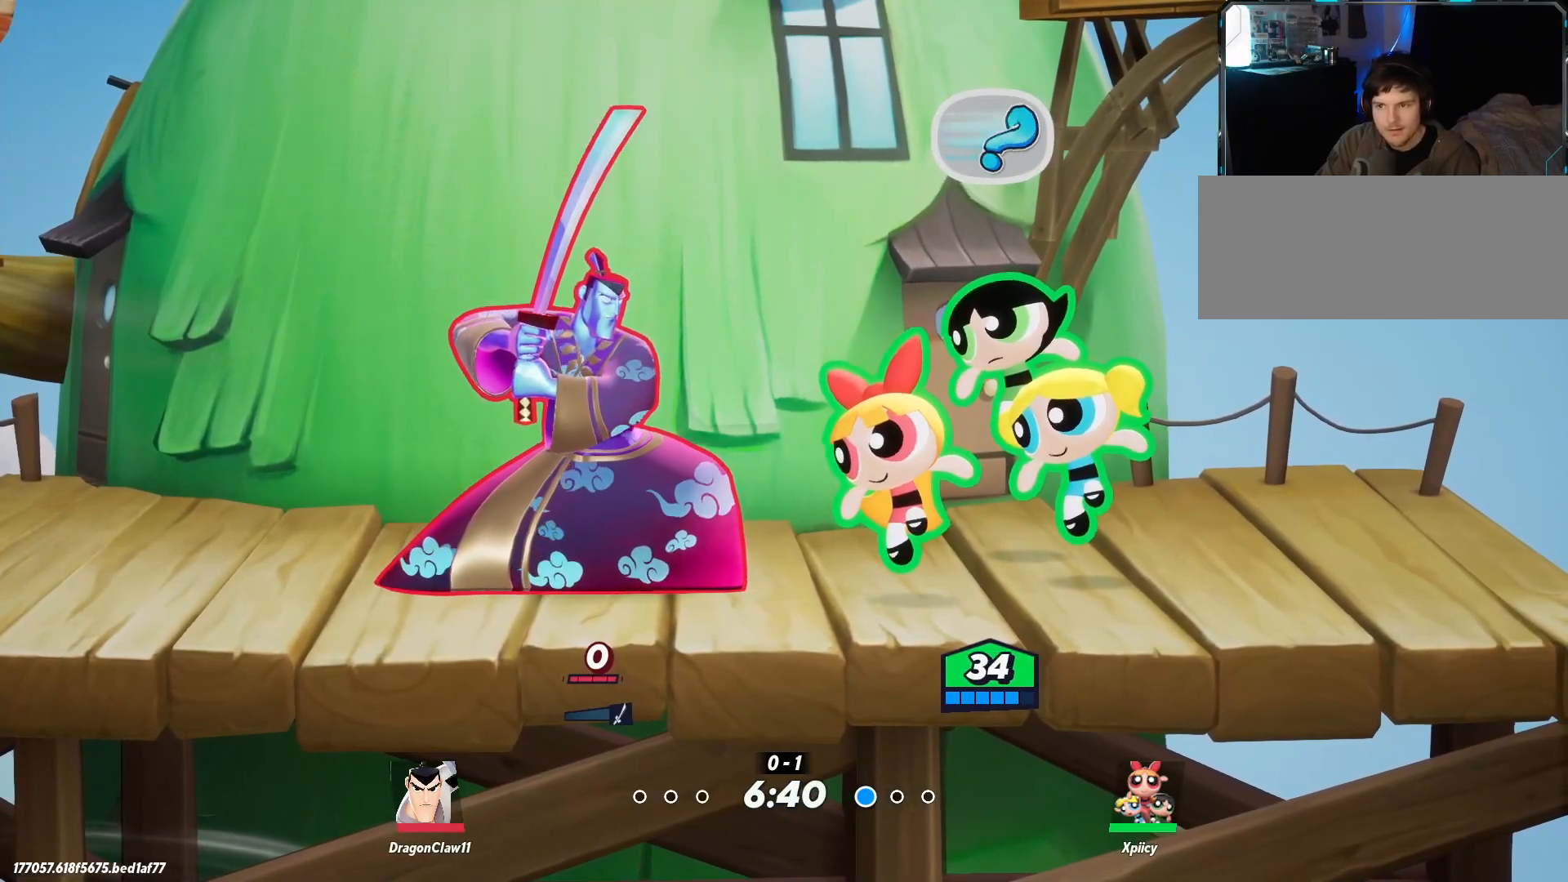
{"keys": [], "events": []}
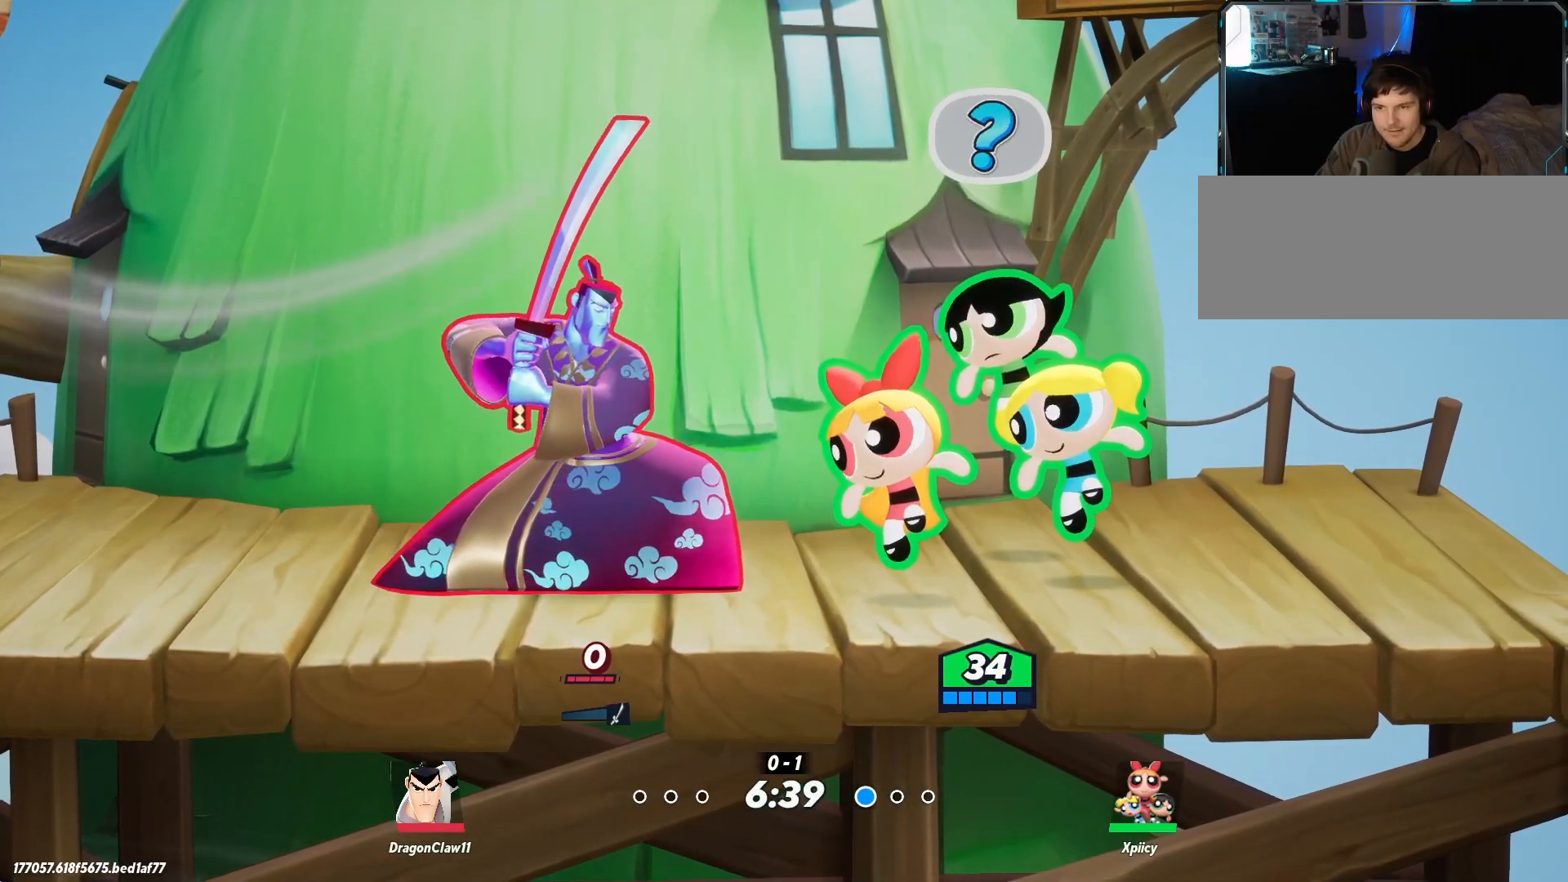
{"keys": [], "events": []}
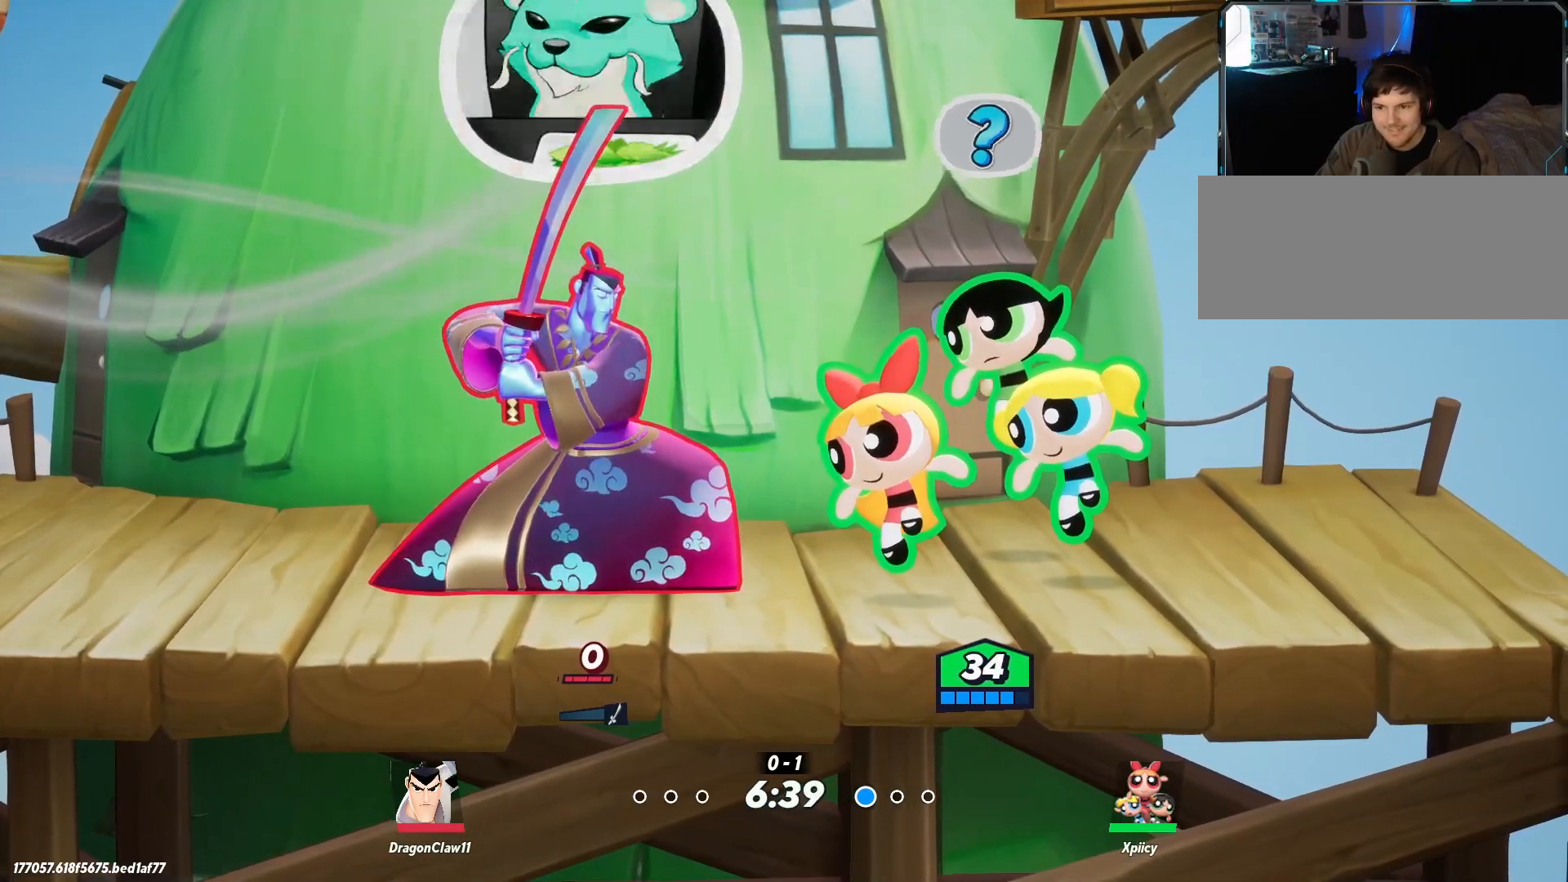
{"keys": [], "events": []}
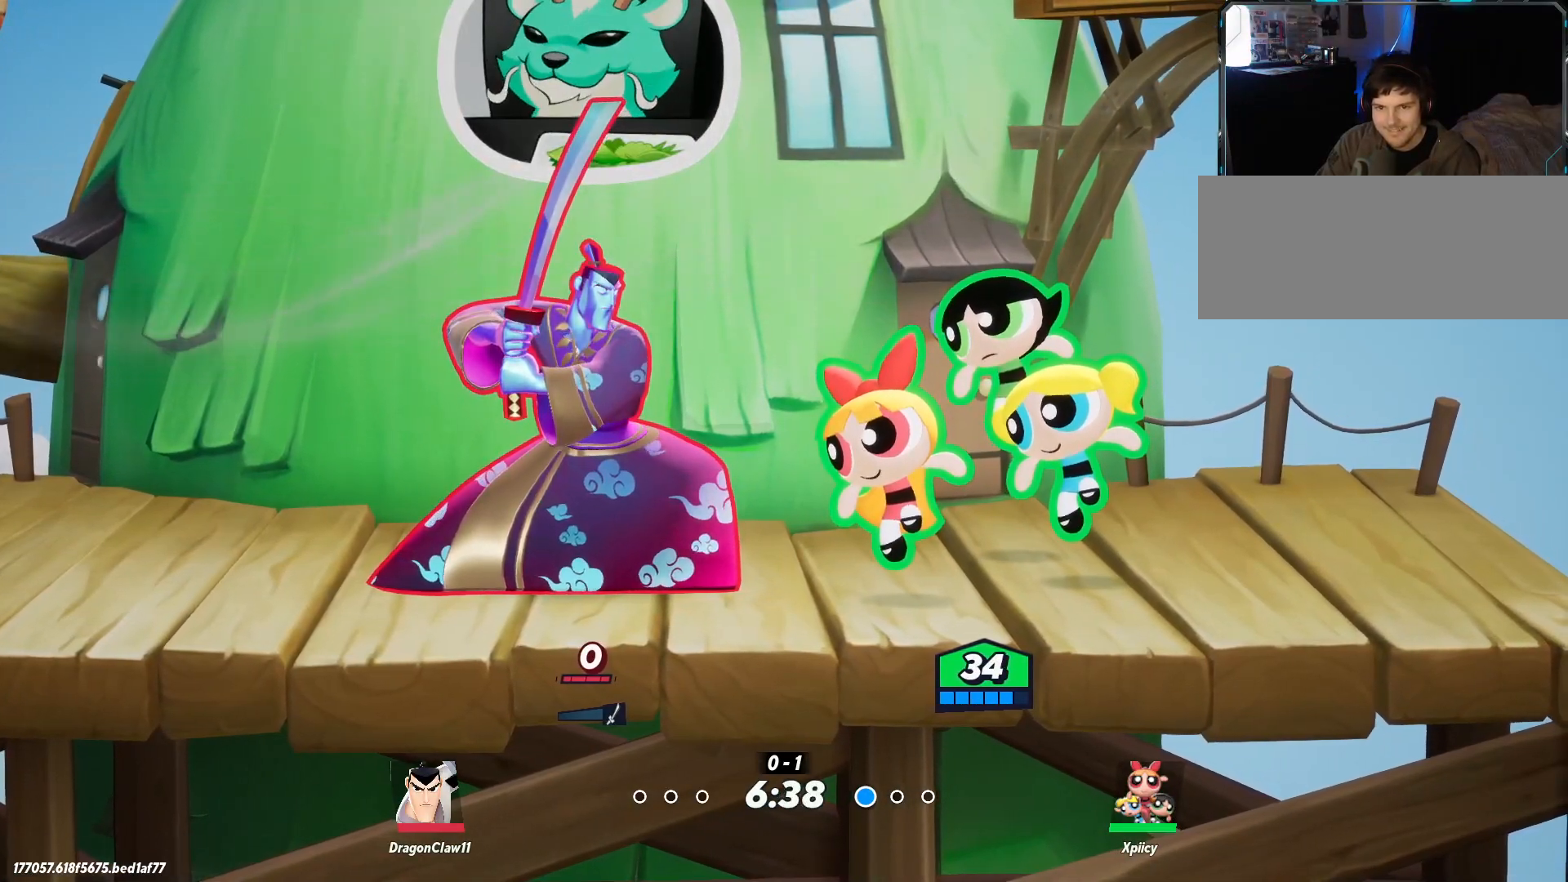
{"keys": [], "events": [[117, "4", "down"], [200, "4", "up"], [250, "4", "down"], [350, "4", "up"], [383, "4", "down"], [483, "4", "up"]]}
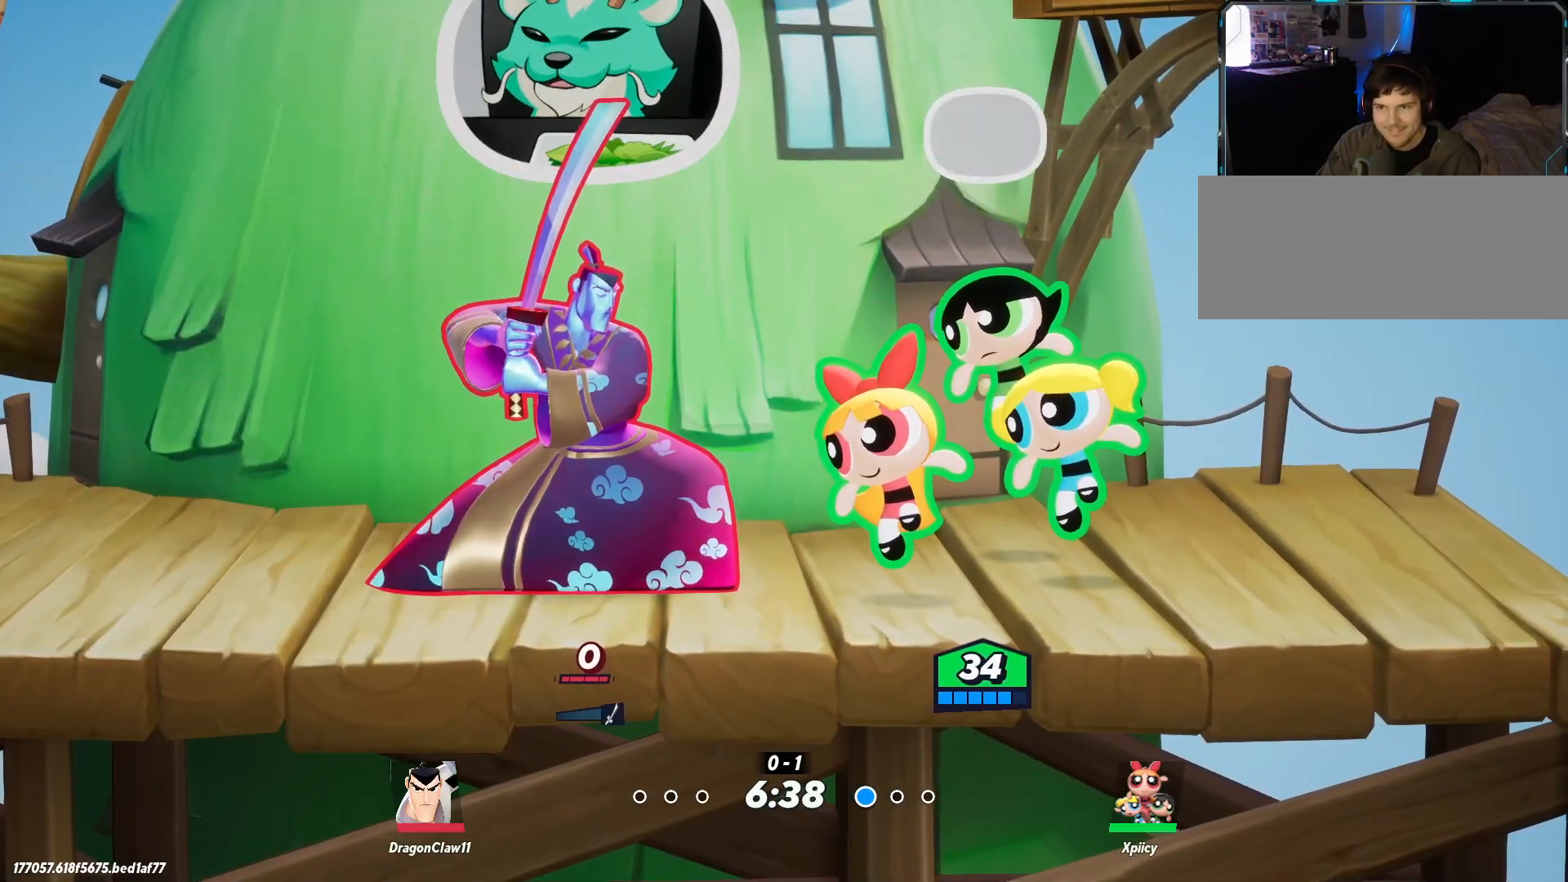
{"keys": [], "events": []}
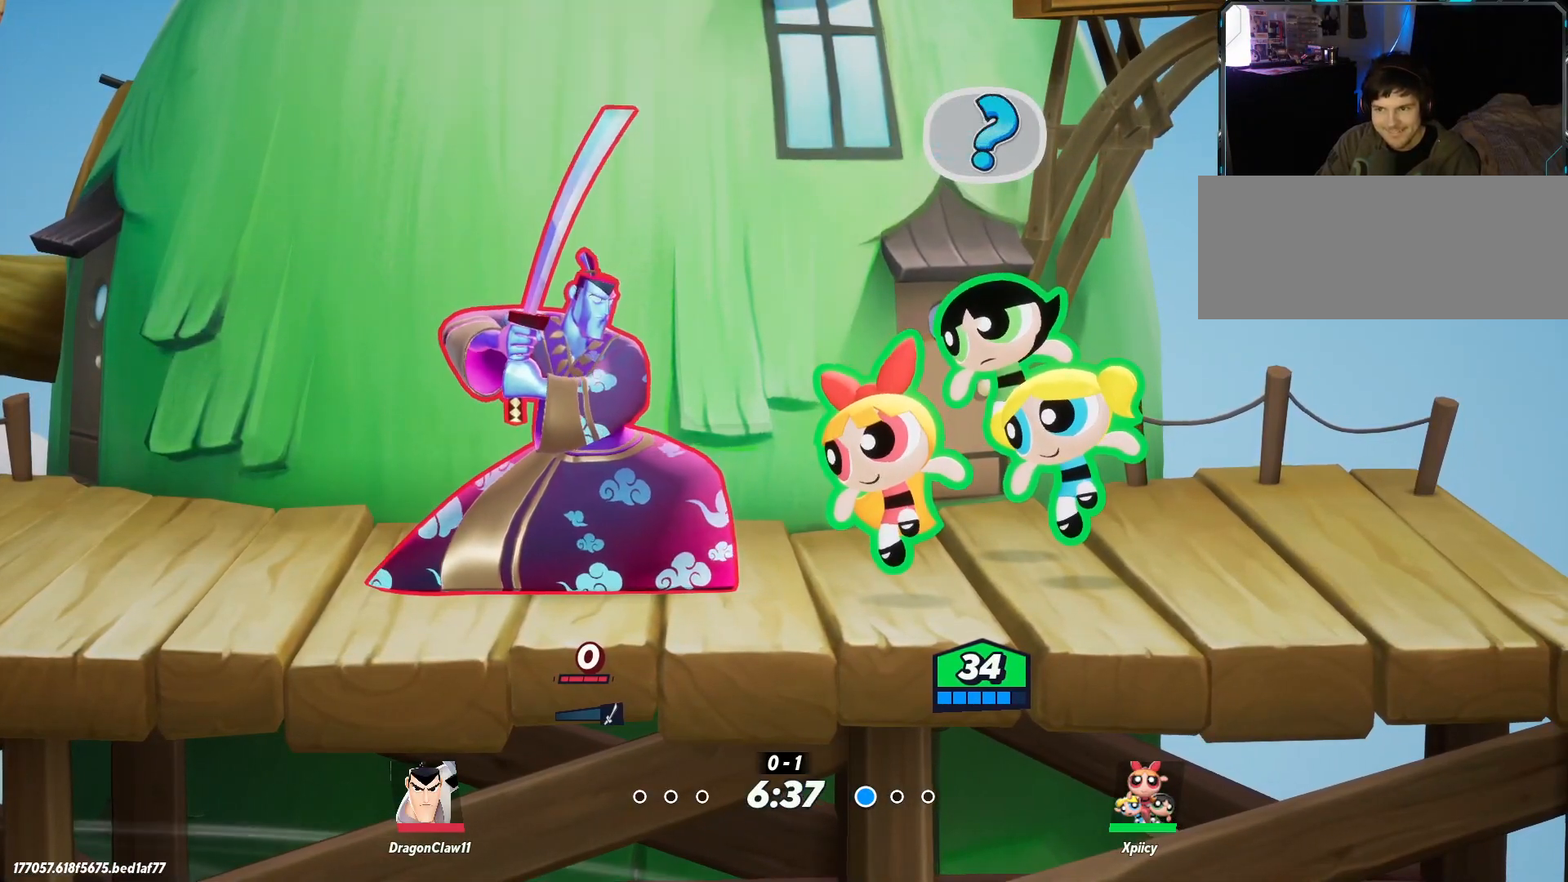
{"keys": [], "events": []}
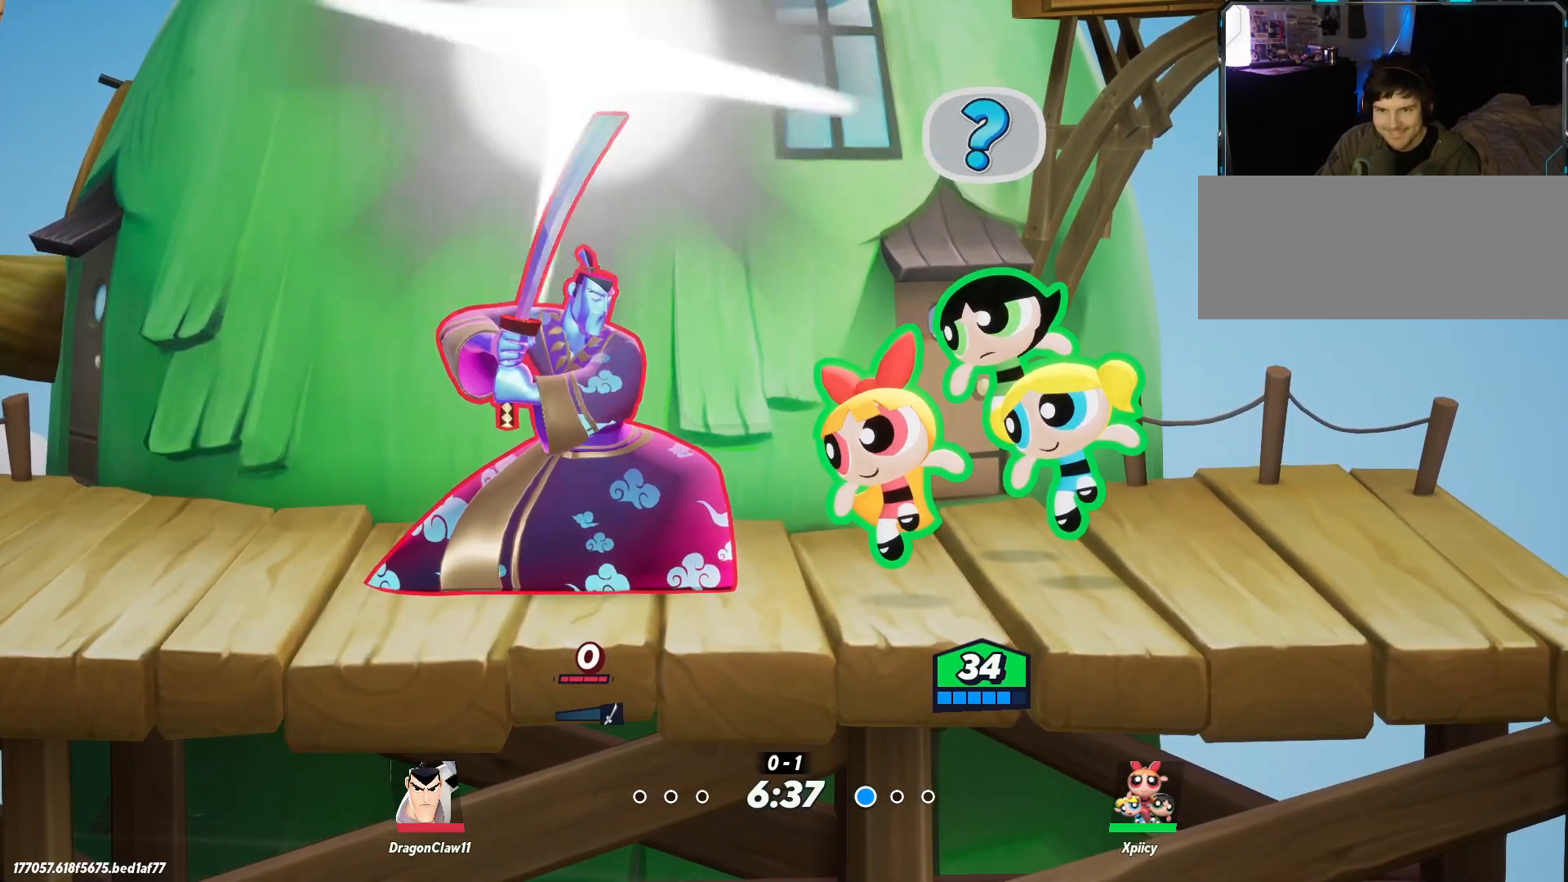
{"keys": ["4"], "events": [[267, "4", "down"], [367, "4", "up"], [450, "4", "down"]]}
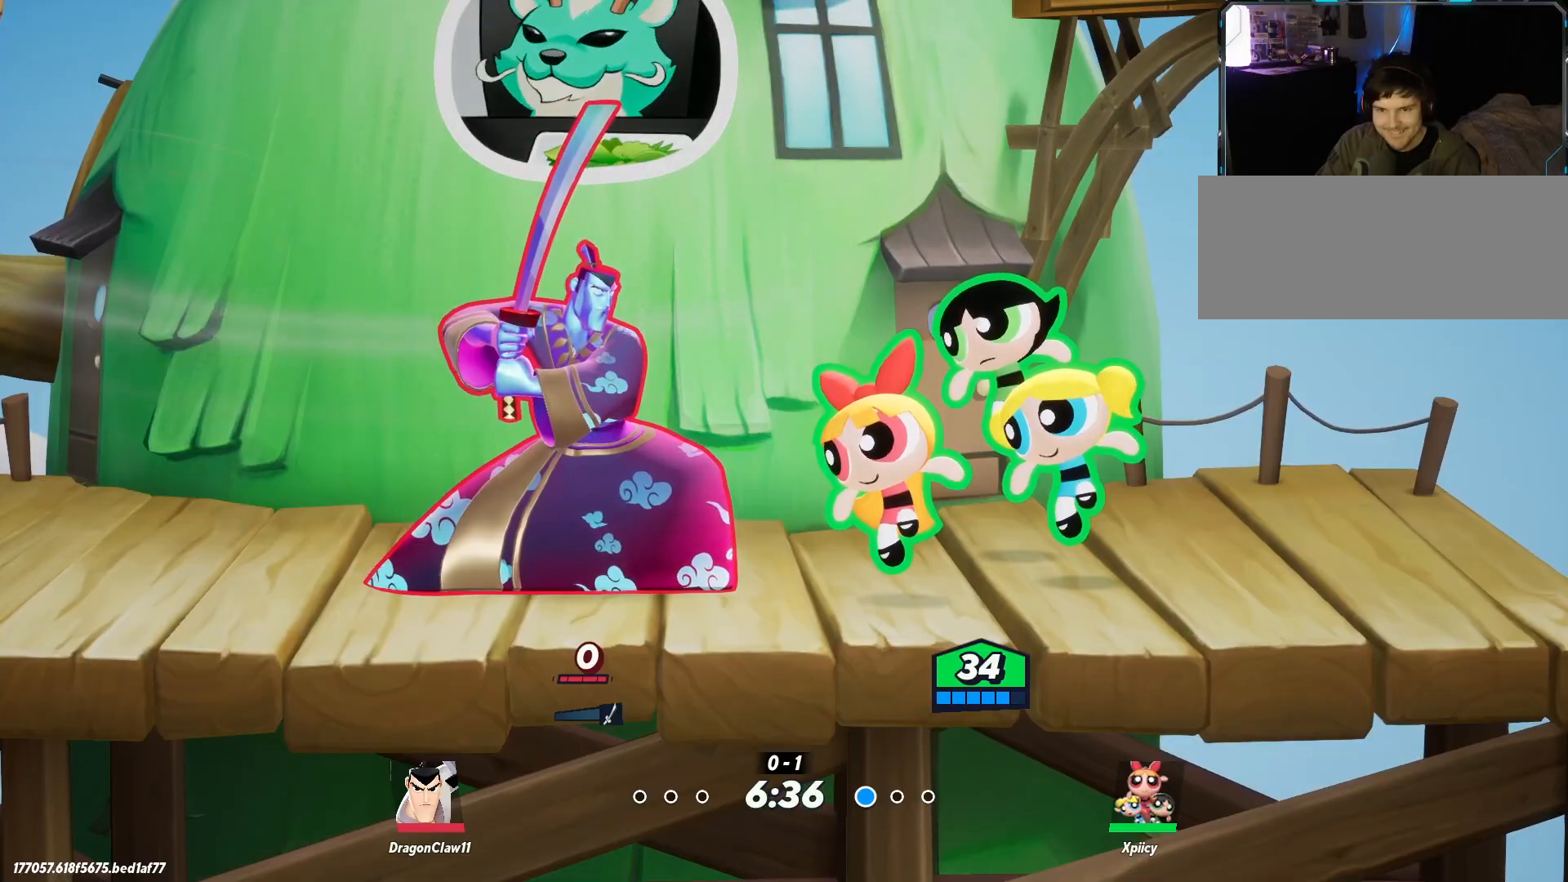
{"keys": ["4"], "events": [[33, "4", "up"], [83, "4", "down"], [133, "4", "up"], [183, "4", "down"], [267, "4", "up"], [317, "4", "down"], [367, "4", "up"], [417, "4", "down"], [450, "4", "up"], [500, "4", "down"]]}
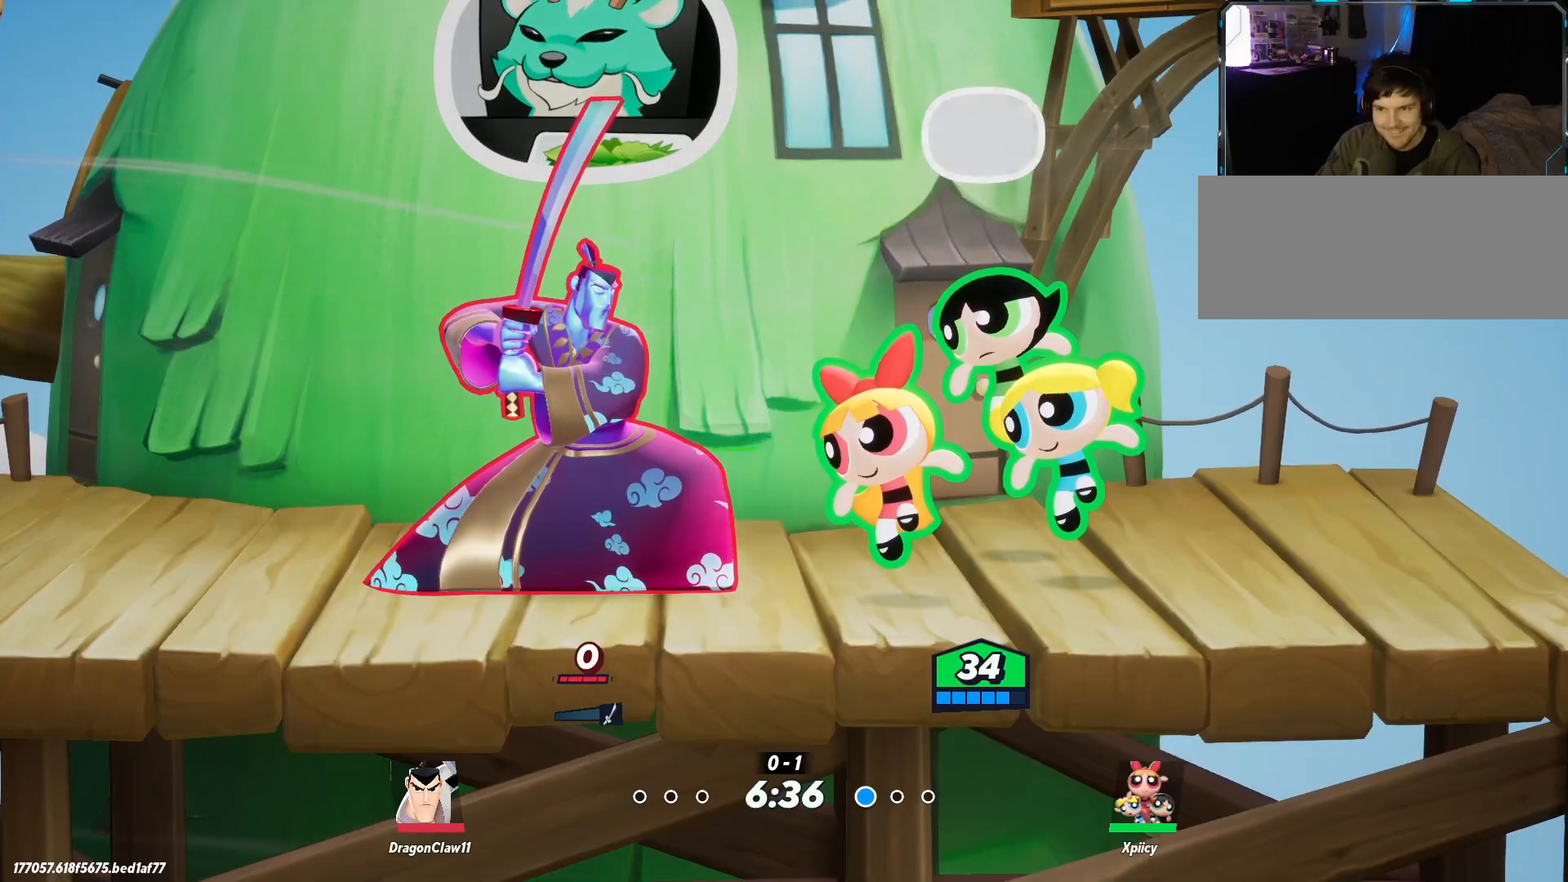
{"keys": ["4"], "events": [[83, "4", "up"], [133, "4", "down"], [183, "4", "up"], [233, "4", "down"], [417, "4", "up"], [467, "4", "down"]]}
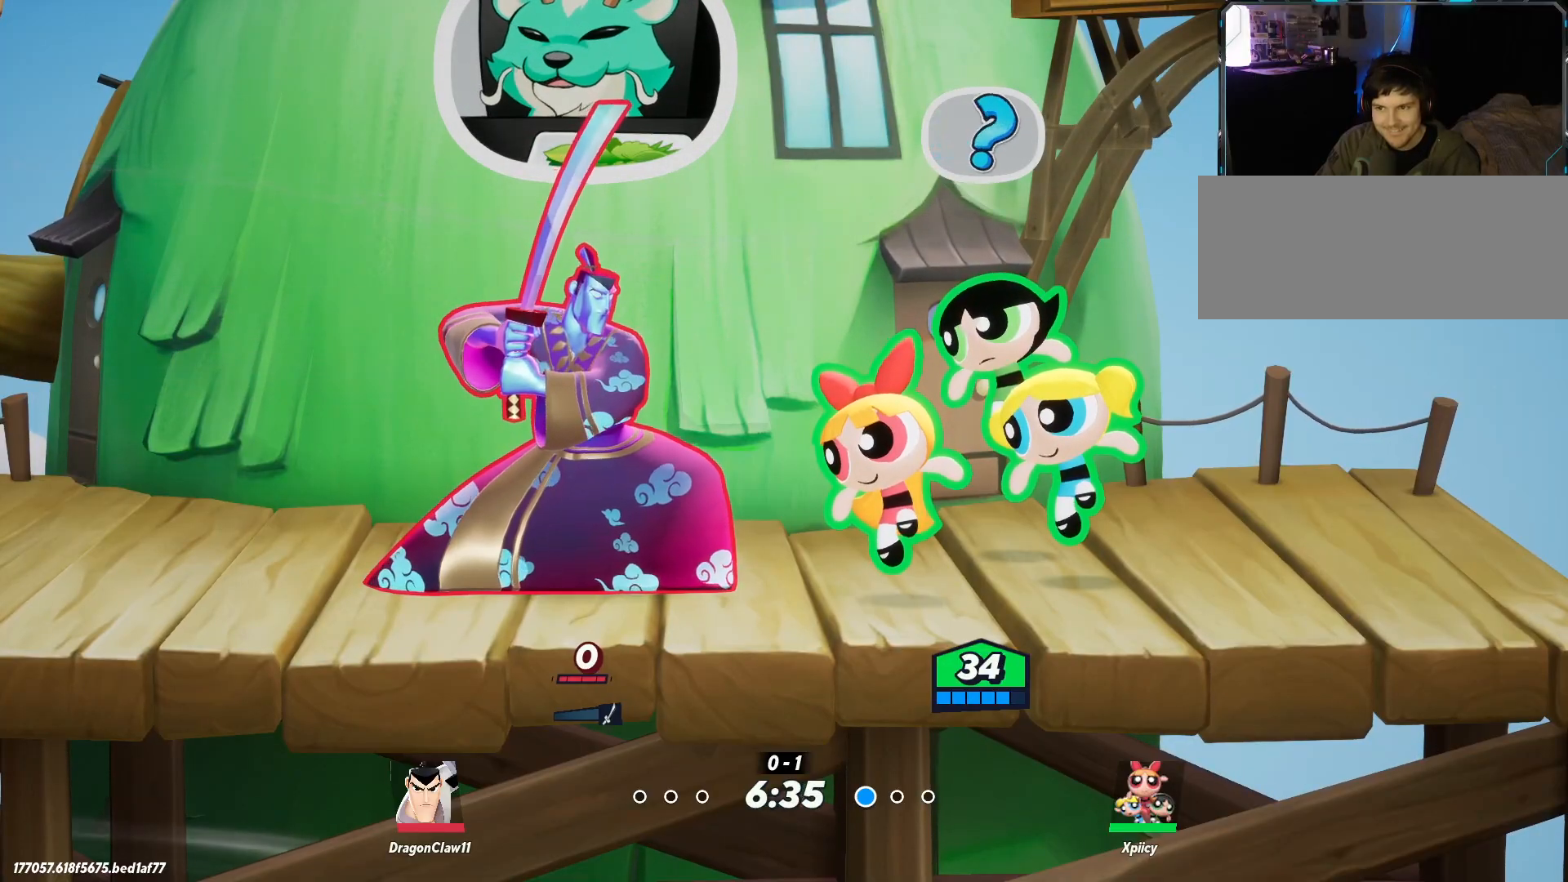
{"keys": [], "events": [[150, "4", "up"], [200, "4", "down"], [233, "4", "up"], [283, "4", "down"], [333, "4", "up"], [383, "4", "down"], [467, "4", "up"]]}
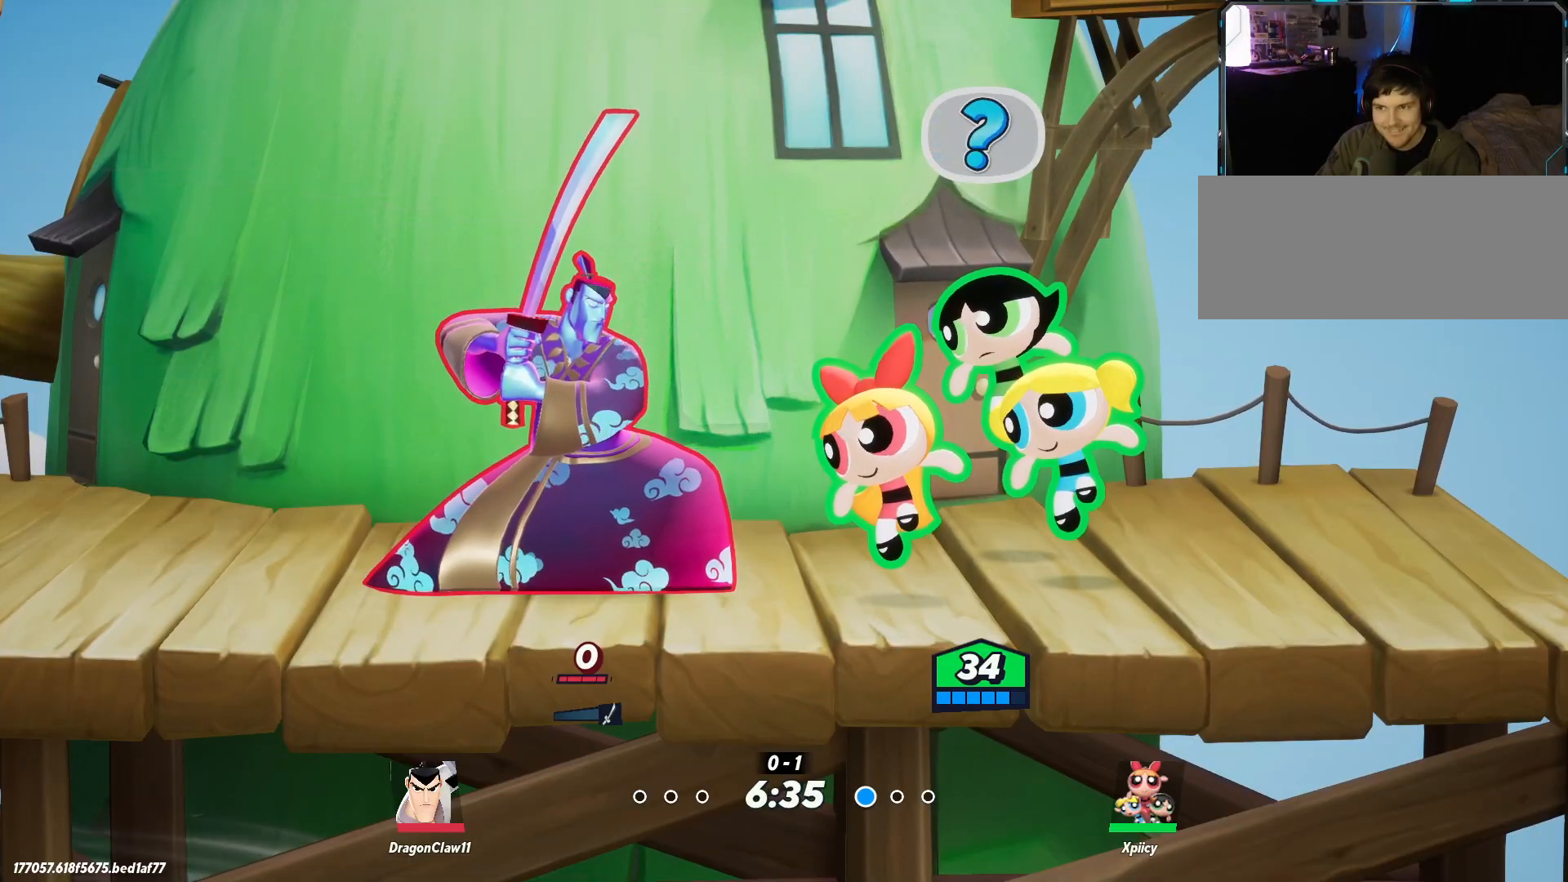
{"keys": [], "events": [[300, "4", "down"], [383, "4", "up"], [433, "4", "down"], [483, "4", "up"]]}
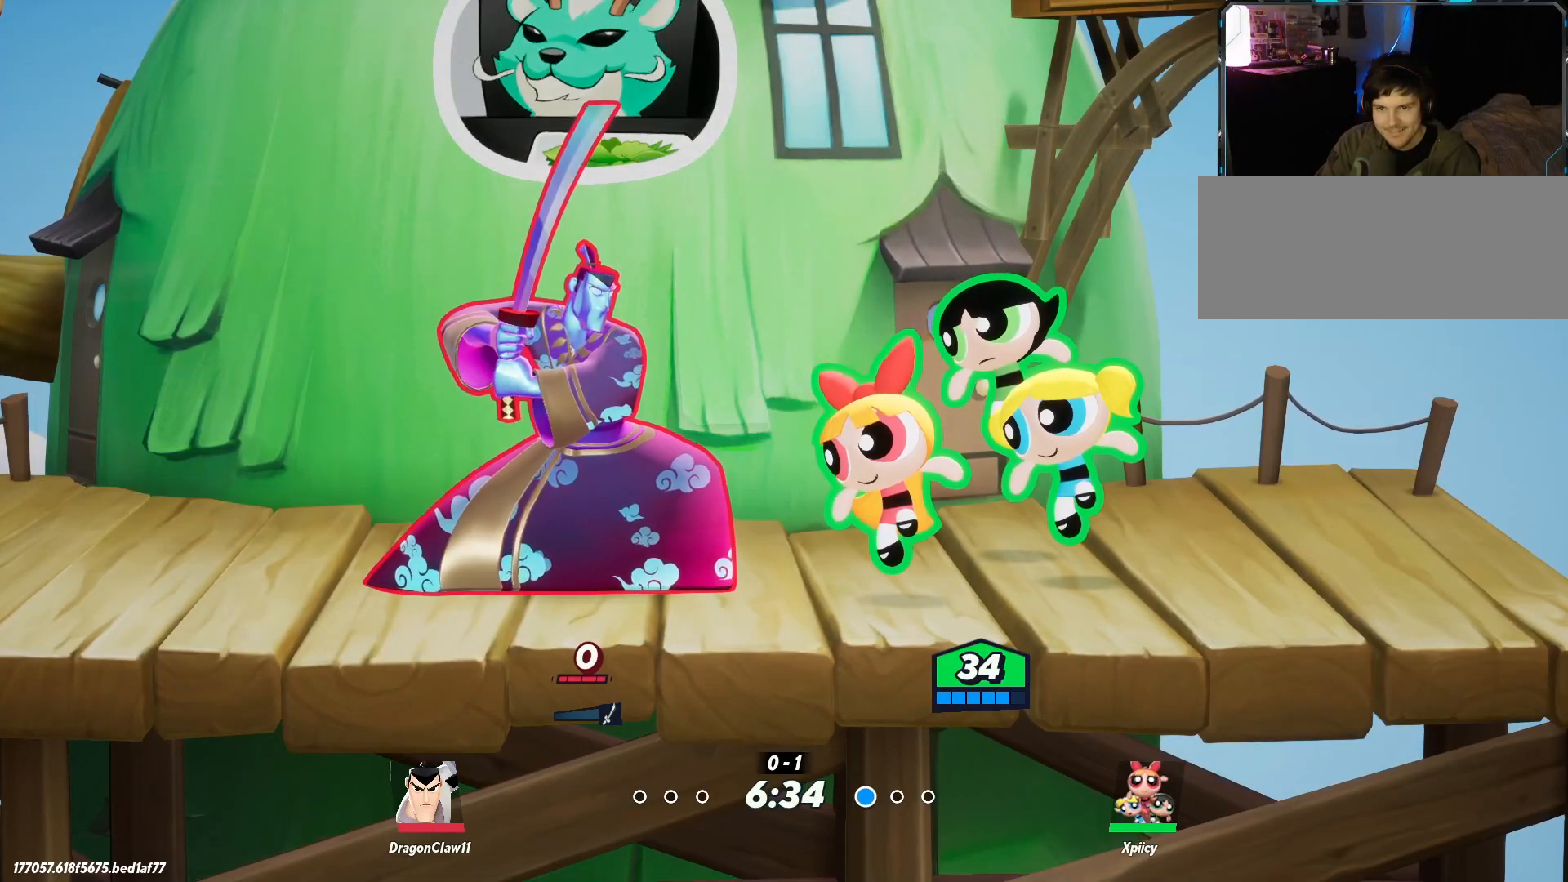
{"keys": [], "events": [[33, "4", "down"], [217, "4", "up"], [350, "1", "down"], [450, "1", "up"]]}
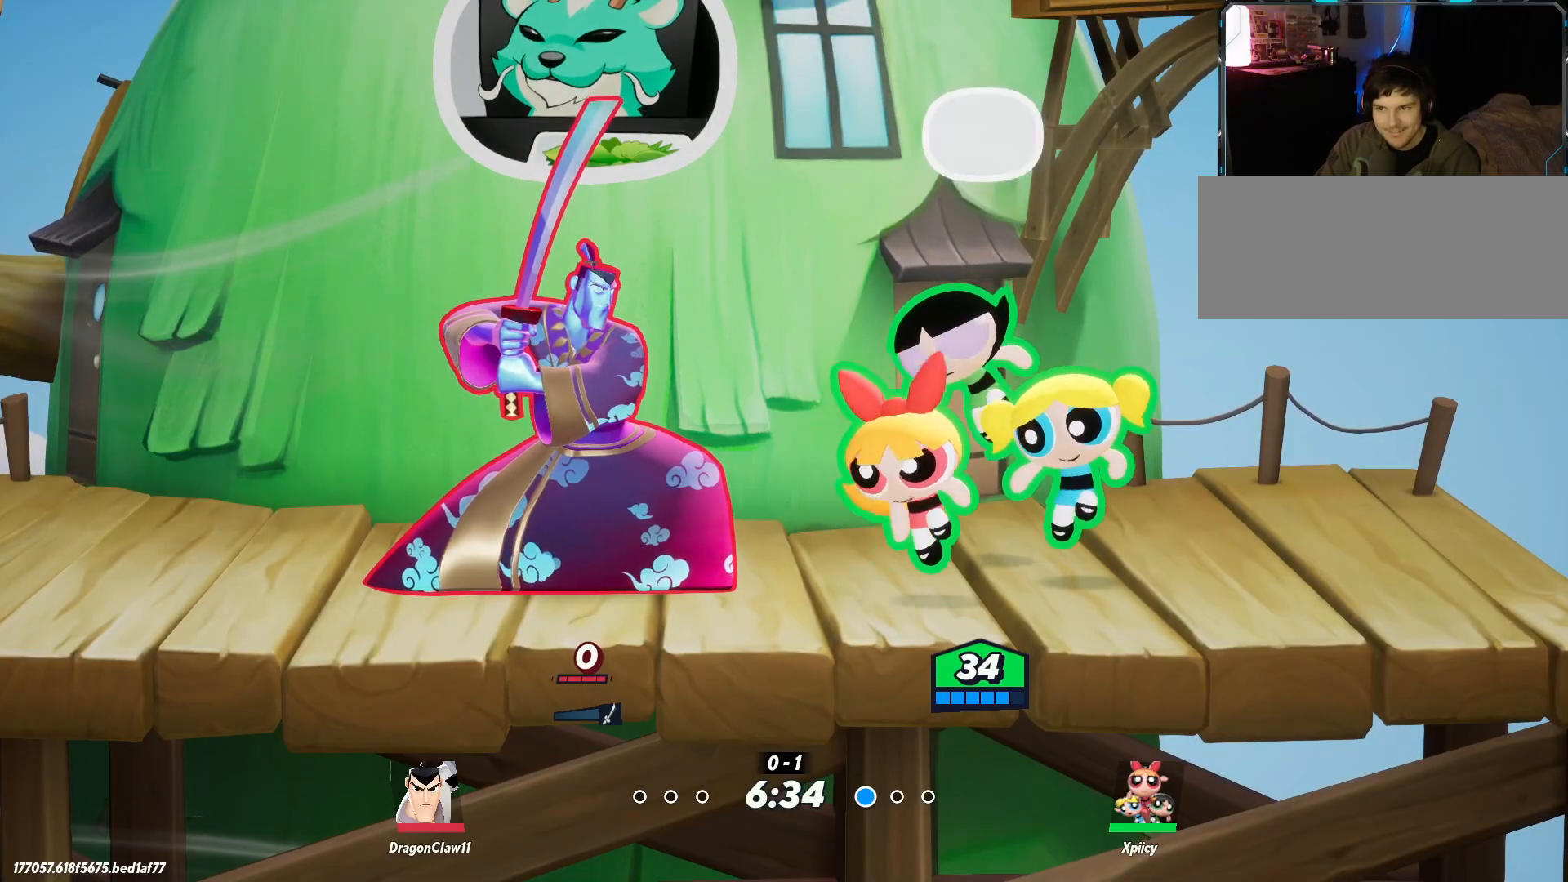
{"keys": [], "events": [[33, "1", "down"], [133, "1", "up"]]}
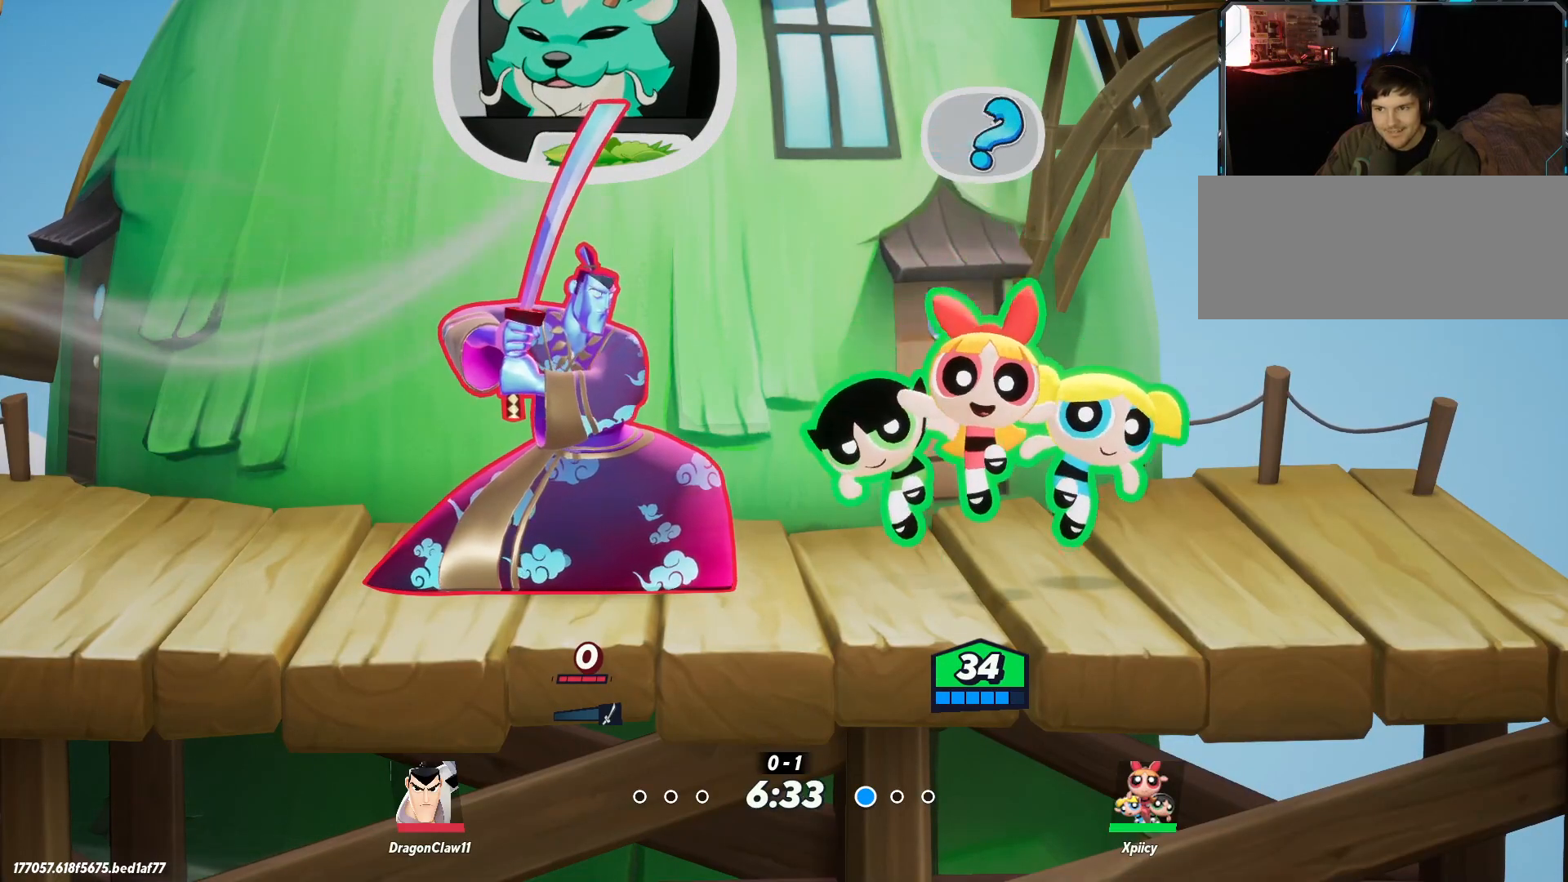
{"keys": [], "events": []}
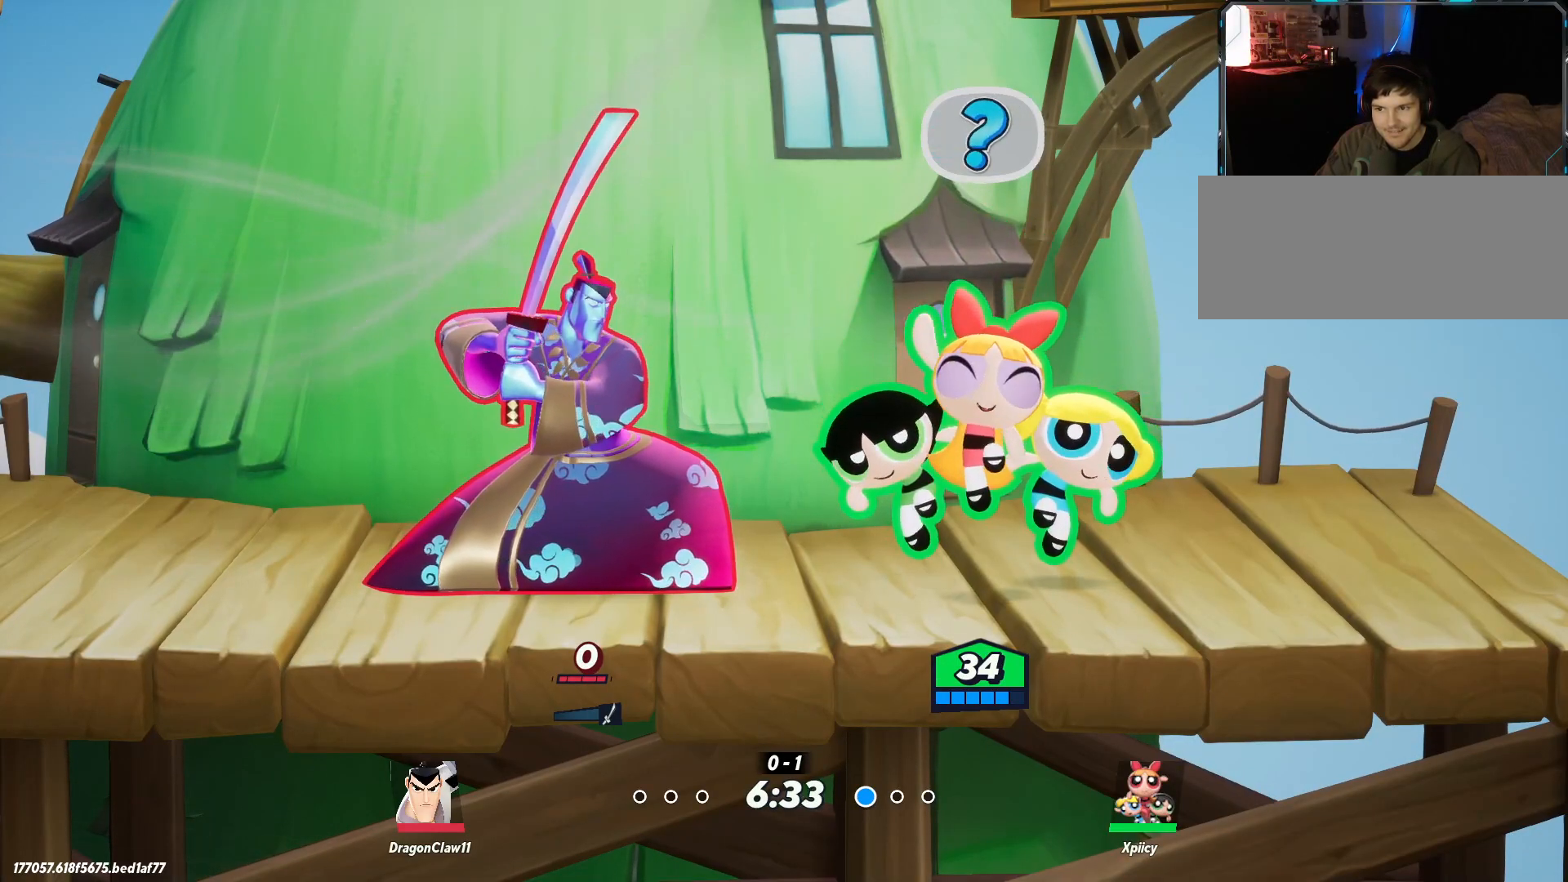
{"keys": [], "events": [[183, "4", "down"], [283, "4", "up"], [367, "4", "down"], [467, "4", "up"]]}
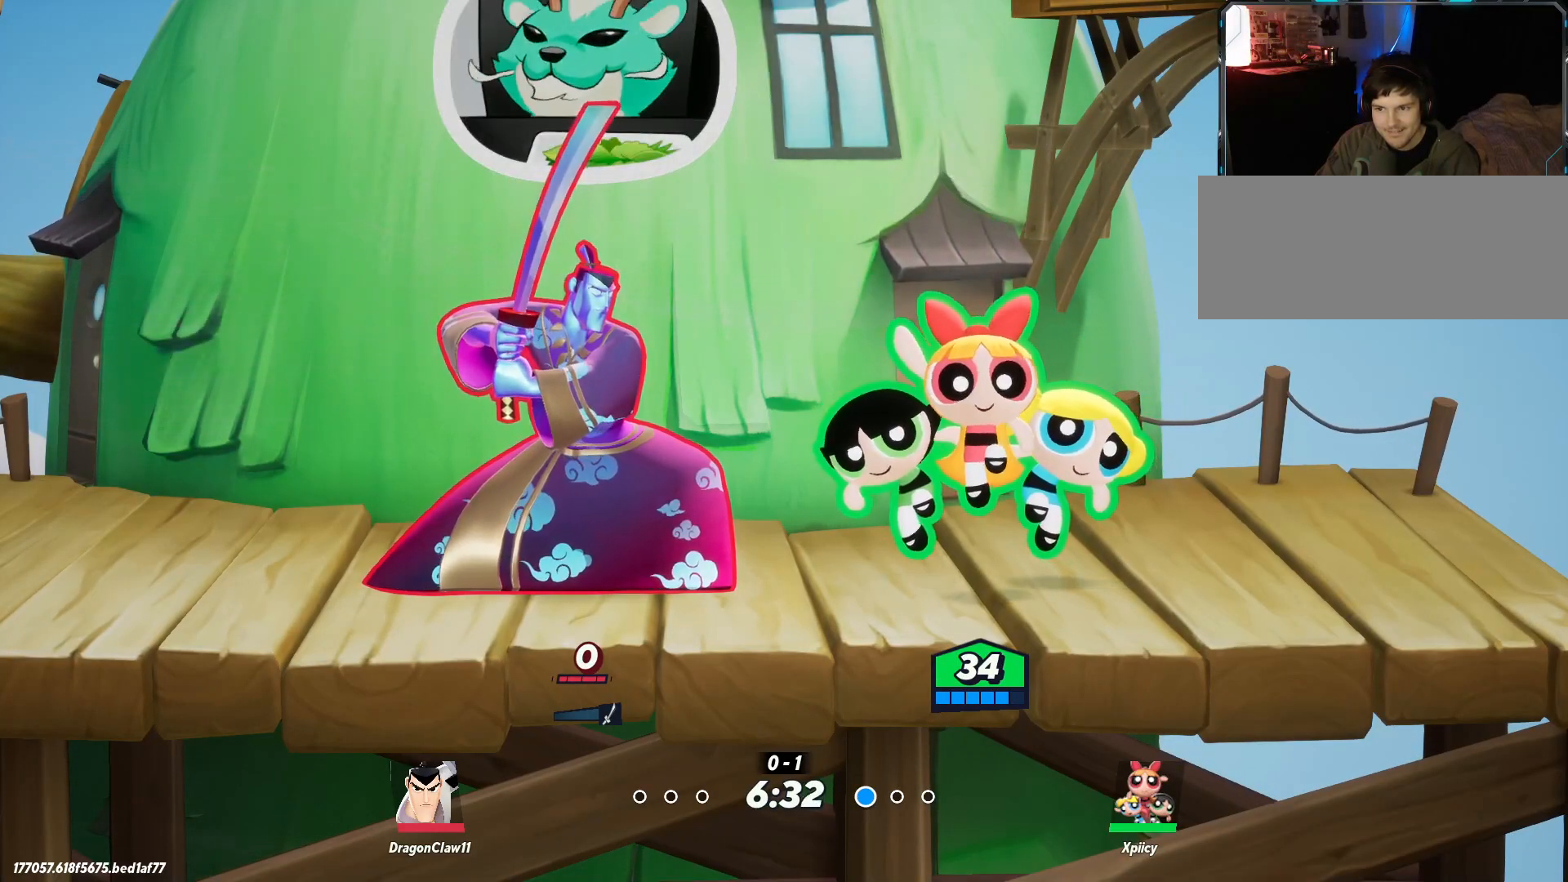
{"keys": ["1"], "events": [[100, "1", "down"], [200, "1", "up"], [250, "4", "down"], [333, "1", "down"], [333, "4", "up"], [433, "1", "up"], [433, "4", "down"], [483, "1", "down"], [483, "4", "up"]]}
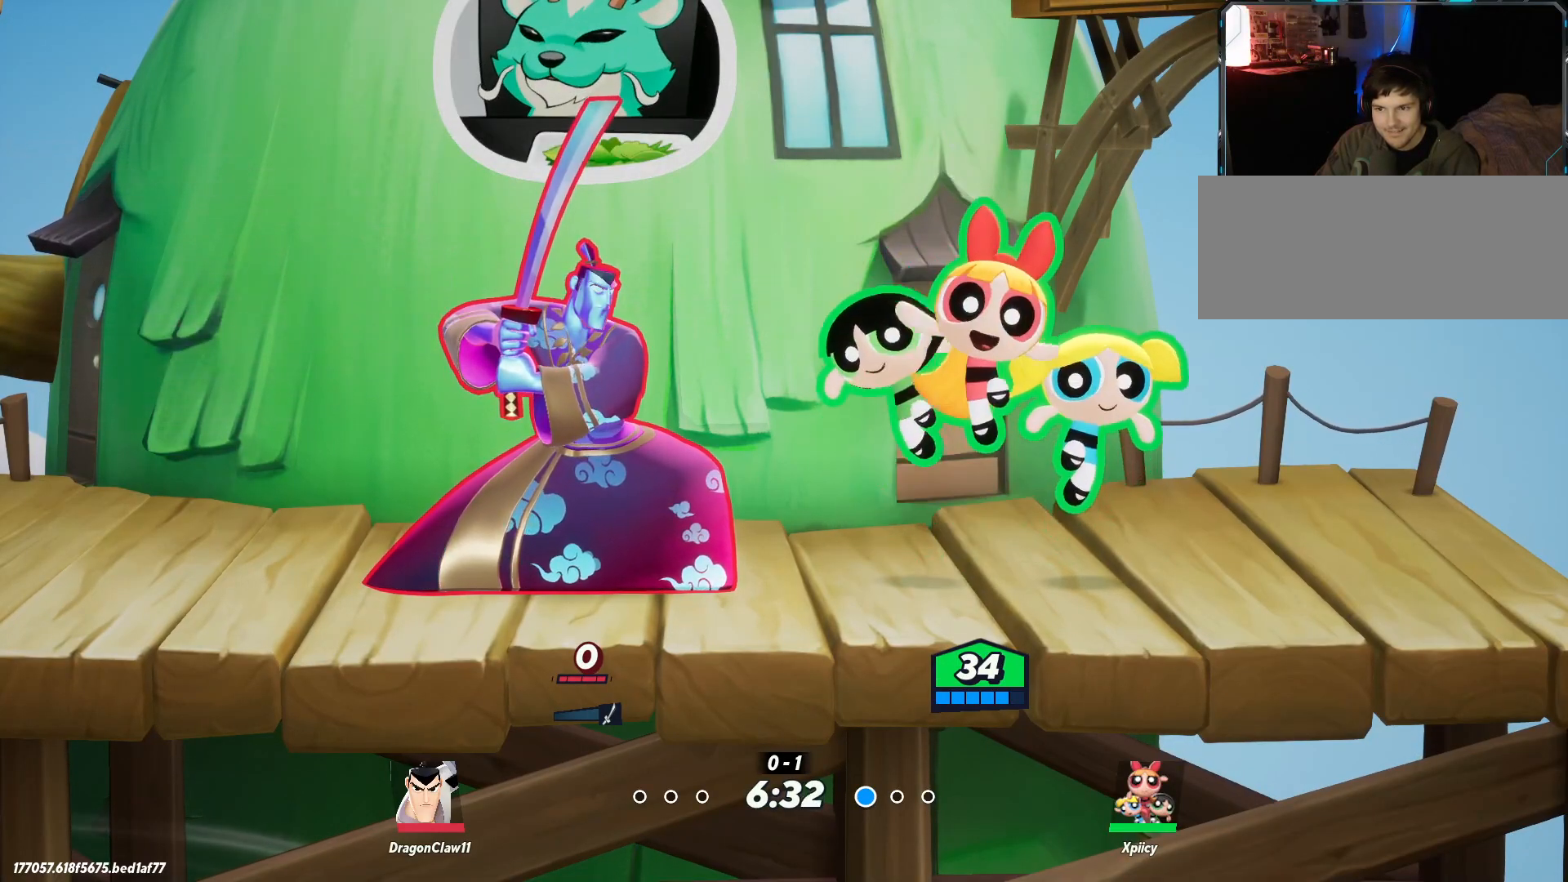
{"keys": ["4"], "events": [[83, "4", "down"], [117, "1", "up"], [167, "1", "down"], [167, "4", "up"], [300, "1", "up"], [300, "4", "down"], [350, "1", "down"], [400, "4", "up"], [483, "1", "up"], [483, "4", "down"]]}
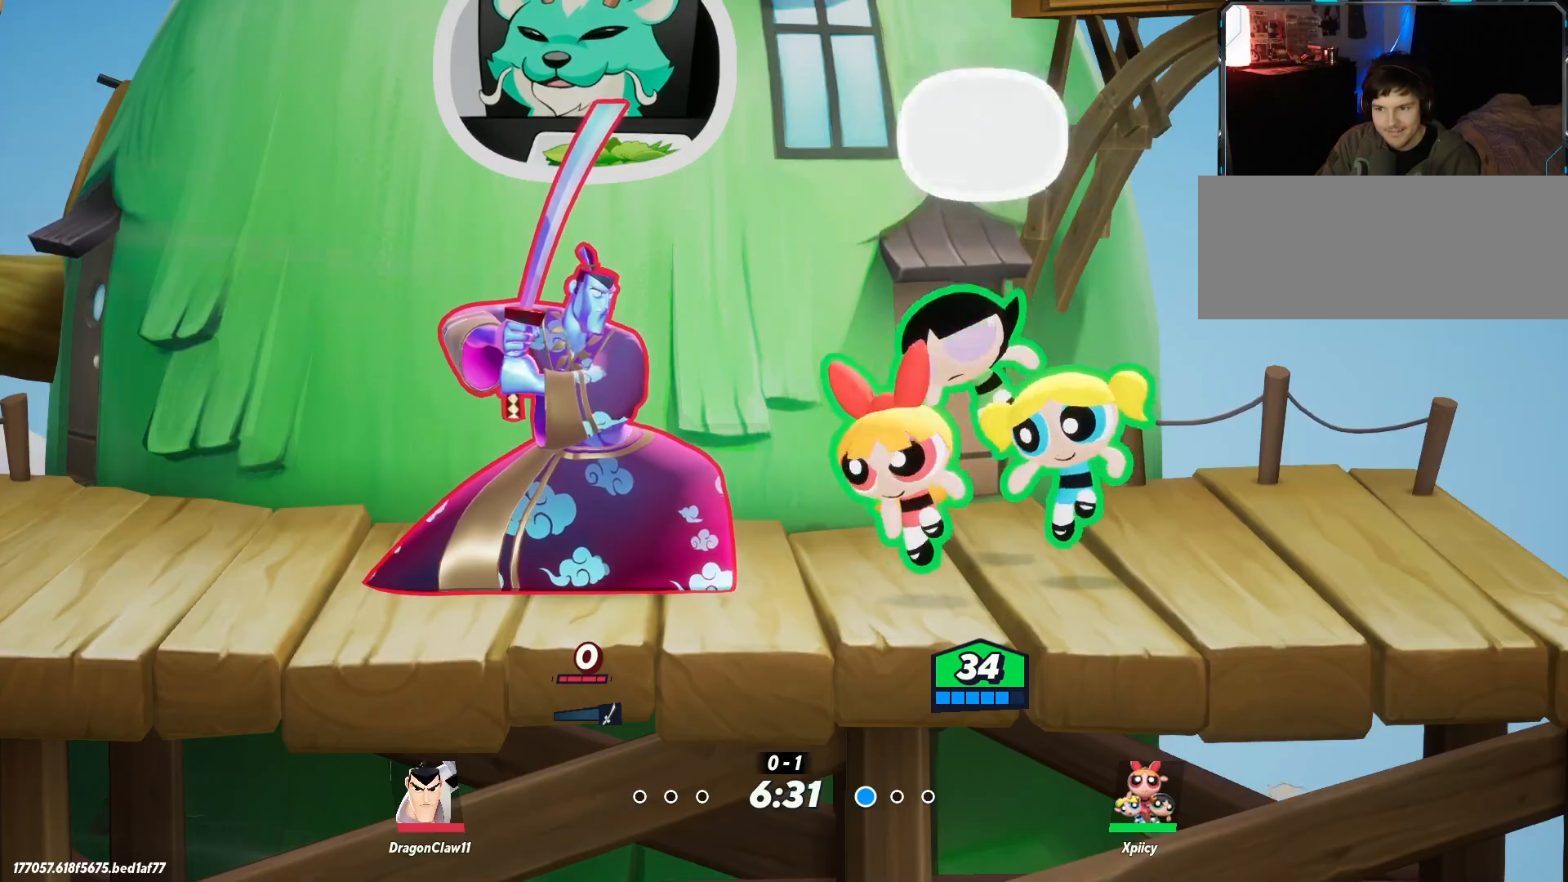
{"keys": ["1"], "events": [[33, "1", "down"], [83, "4", "up"], [167, "1", "up"], [167, "4", "down"], [267, "1", "down"], [267, "4", "up"], [350, "1", "up"], [350, "4", "down"], [450, "1", "down"], [450, "4", "up"]]}
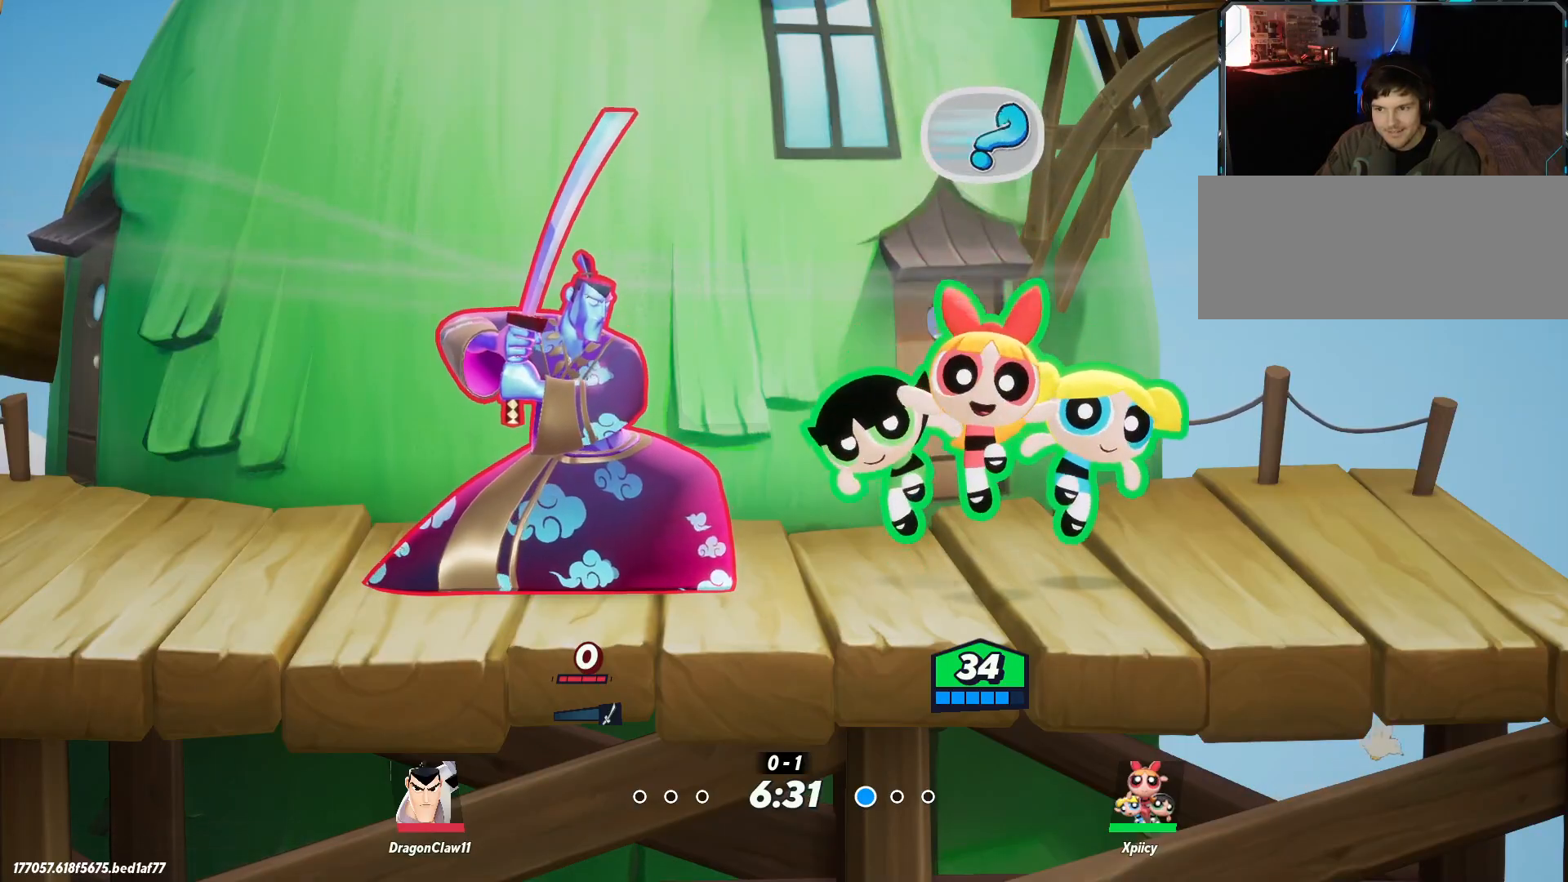
{"keys": ["1"], "events": [[33, "4", "down"], [83, "1", "up"], [133, "1", "down"], [133, "4", "up"], [217, "1", "up"], [217, "4", "down"], [317, "1", "down"], [317, "4", "up"], [400, "4", "down"], [450, "1", "up"], [500, "1", "down"], [500, "4", "up"]]}